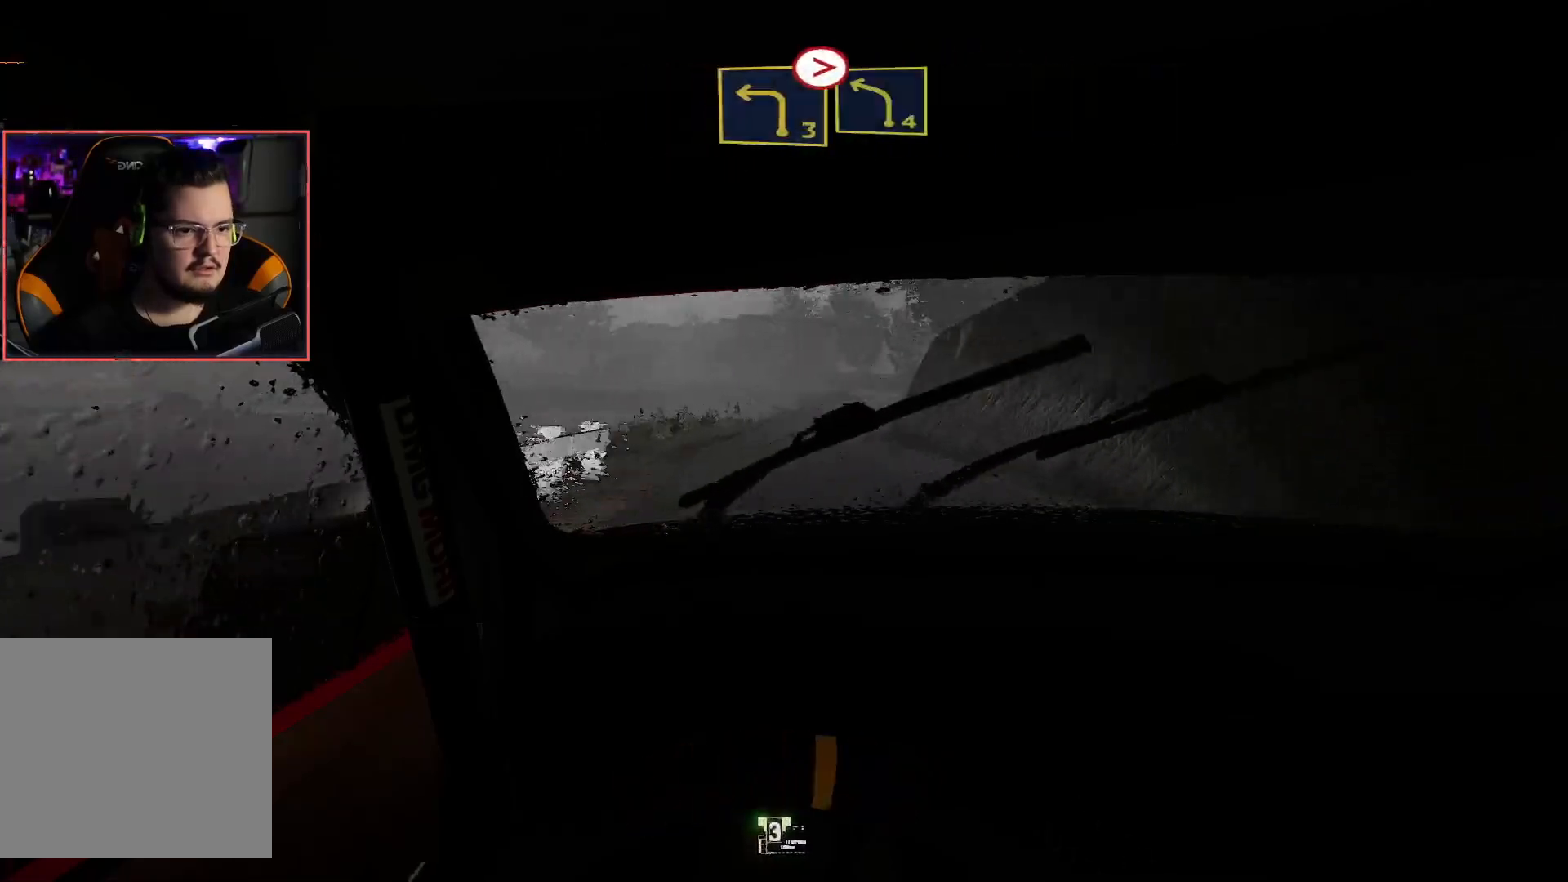
Gameplay with a controller (Xbox layout); each line is a JSON object with the inputs held at the frame after it. "events" lists button and stick changes between this image and that frame as [ms after this image, input, new state], when the widget could be followed in between.
{"buttons": ["R2"], "left_stick": "center", "right_stick": "center", "events": [[150, "R2", "up"], [250, "R2", "down"]]}
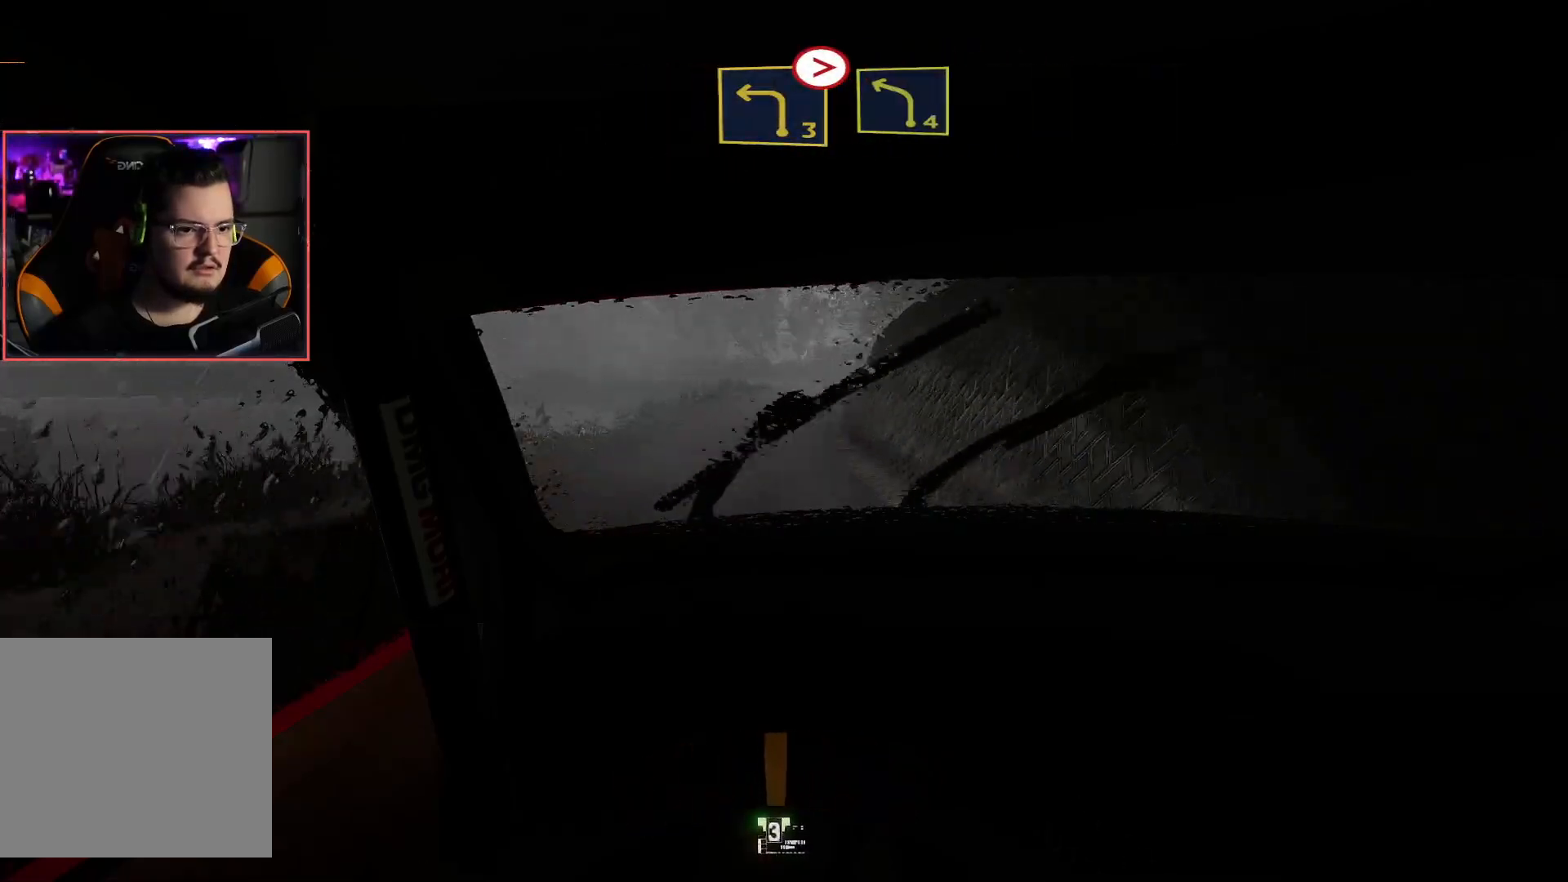
{"buttons": ["R2"], "left_stick": "right", "right_stick": "center", "events": [[500, "left_stick", "right"]]}
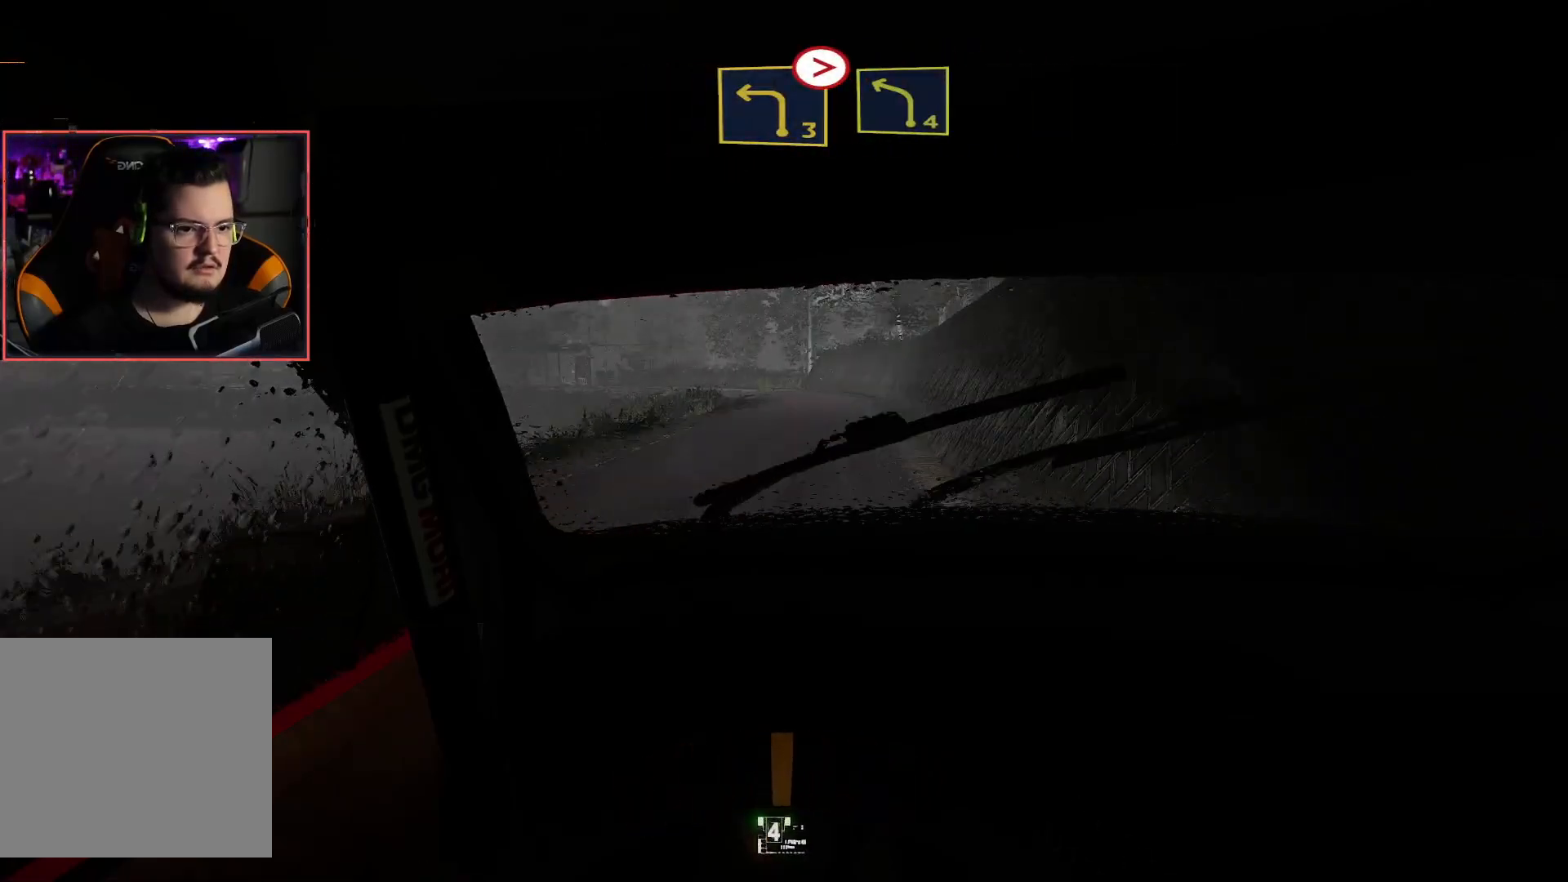
{"buttons": ["L2"], "left_stick": "down-left", "right_stick": "center", "events": [[133, "left_stick", "center"], [350, "left_stick", "down-left"], [433, "L2", "down"], [500, "R2", "up"]]}
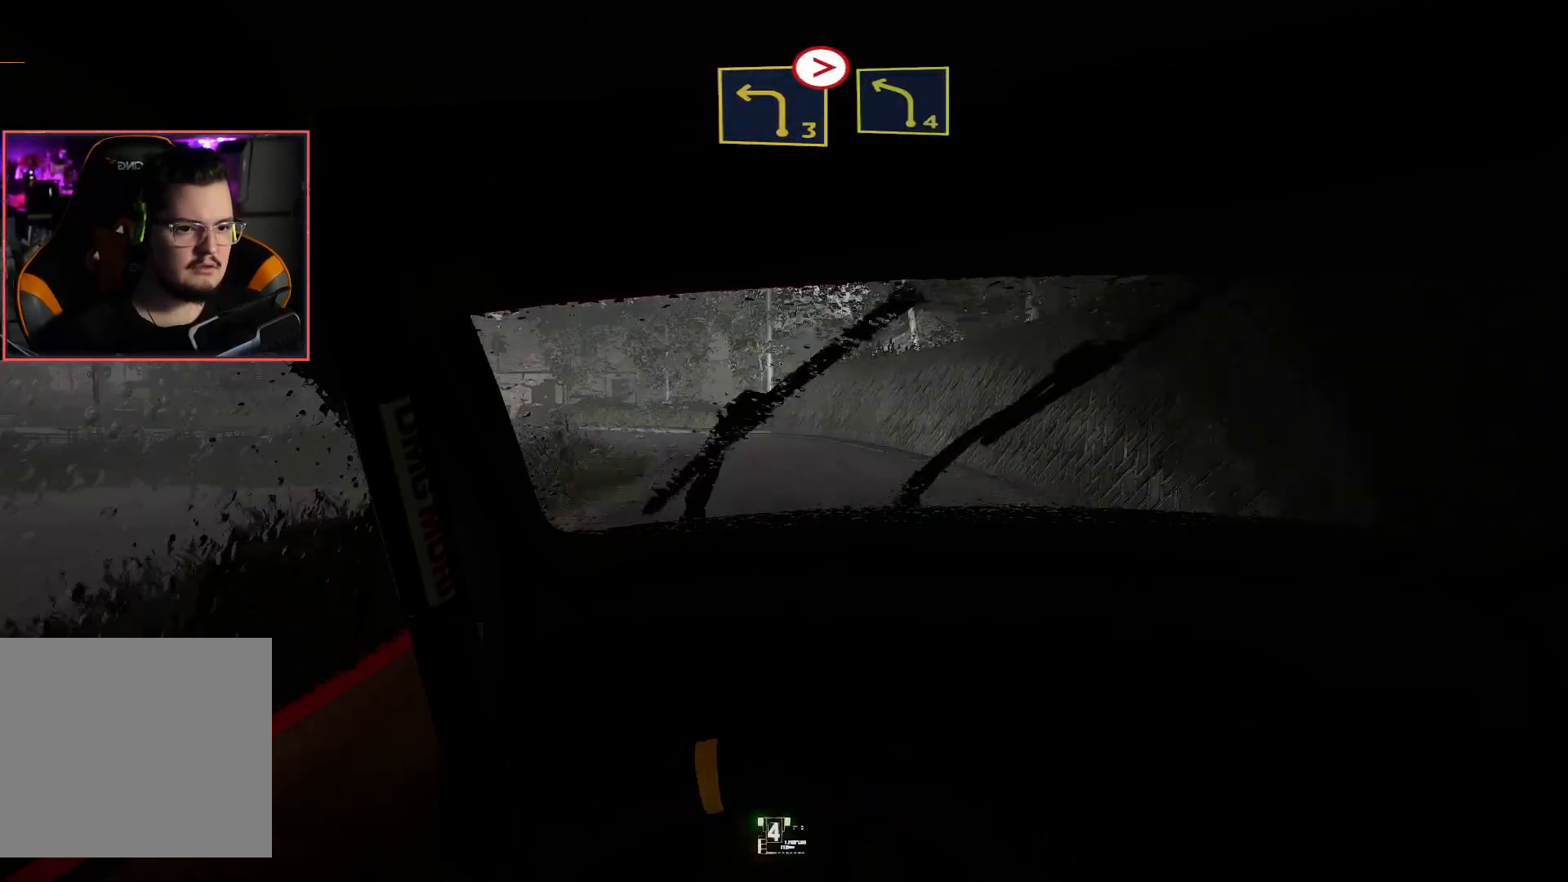
{"buttons": [], "left_stick": "left", "right_stick": "center", "events": [[150, "left_stick", "center"], [417, "left_stick", "left"], [500, "L2", "up"]]}
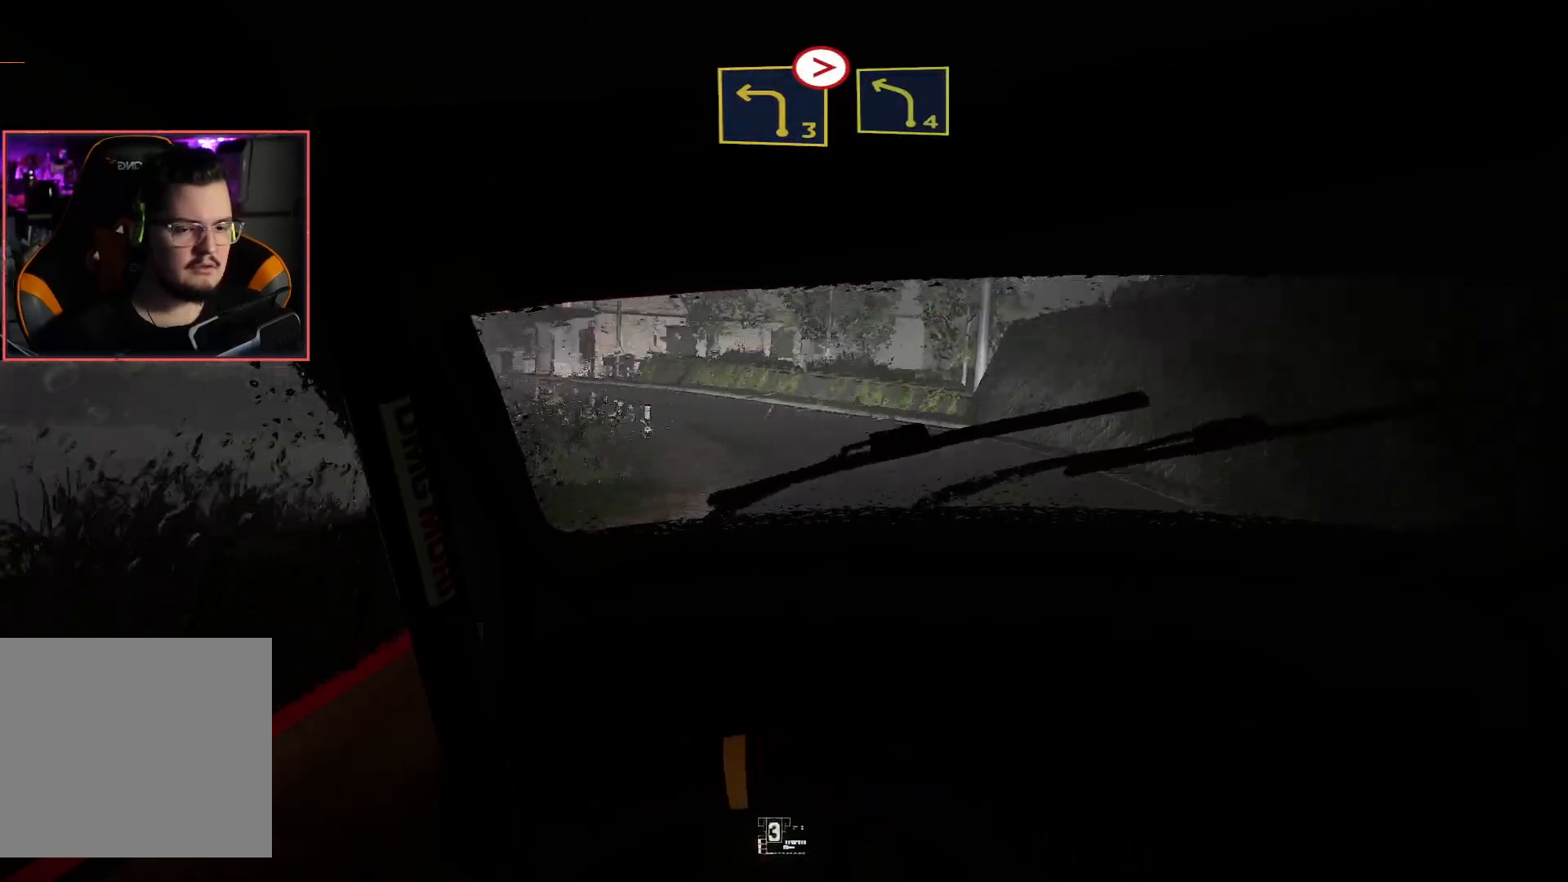
{"buttons": [], "left_stick": "right", "right_stick": "center", "events": [[83, "left_stick", "down-left"], [217, "left_stick", "center"], [283, "R2", "down"], [300, "left_stick", "right"], [467, "R2", "up"]]}
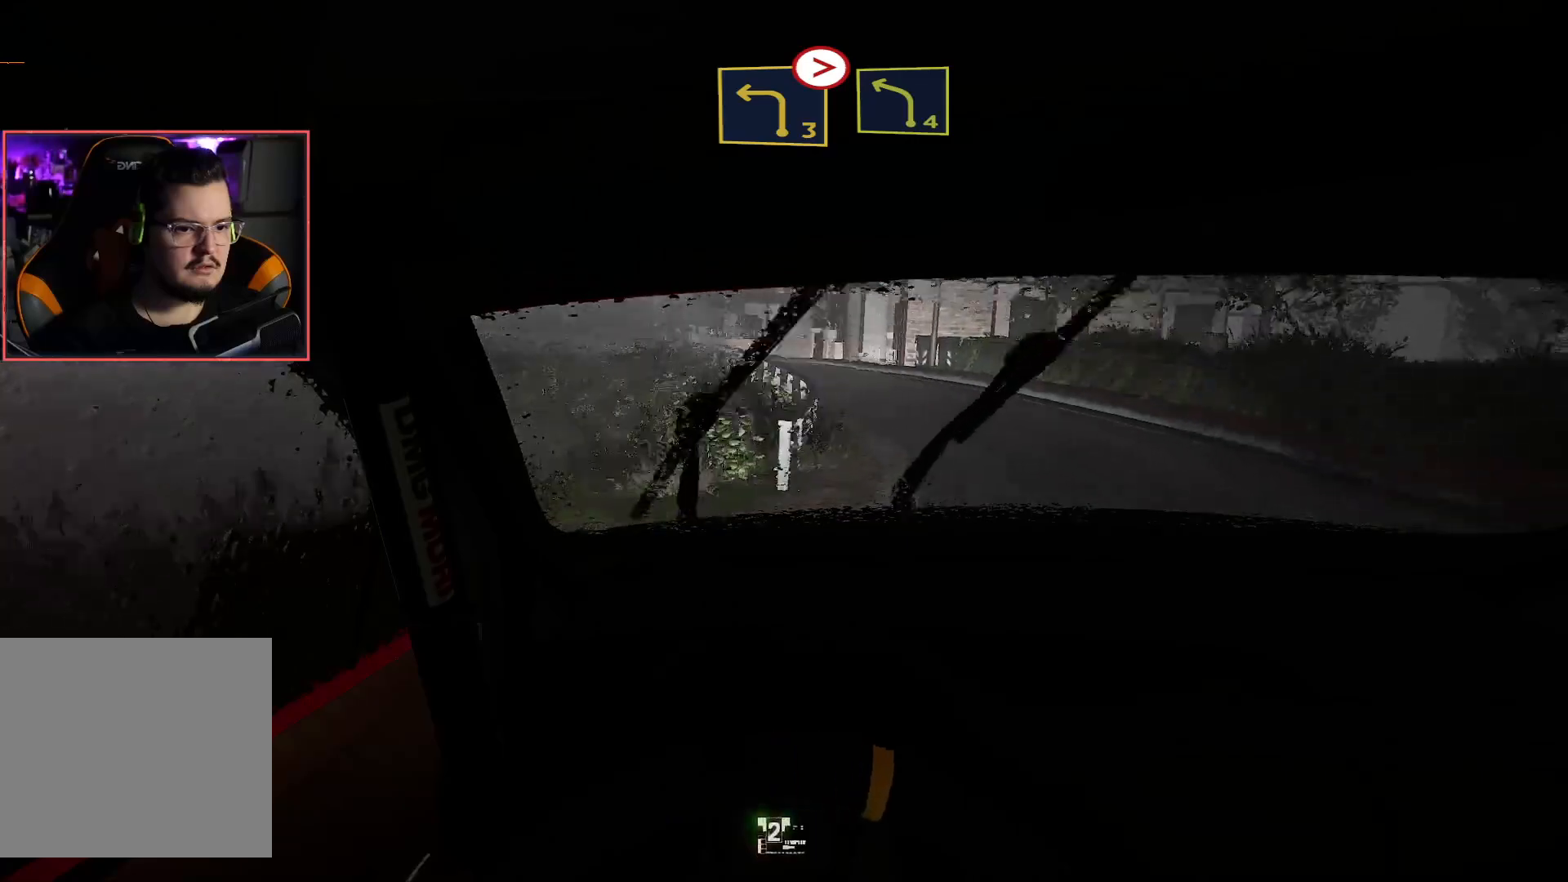
{"buttons": ["R2"], "left_stick": "right", "right_stick": "center", "events": [[133, "R2", "down"], [183, "left_stick", "center"], [367, "left_stick", "right"]]}
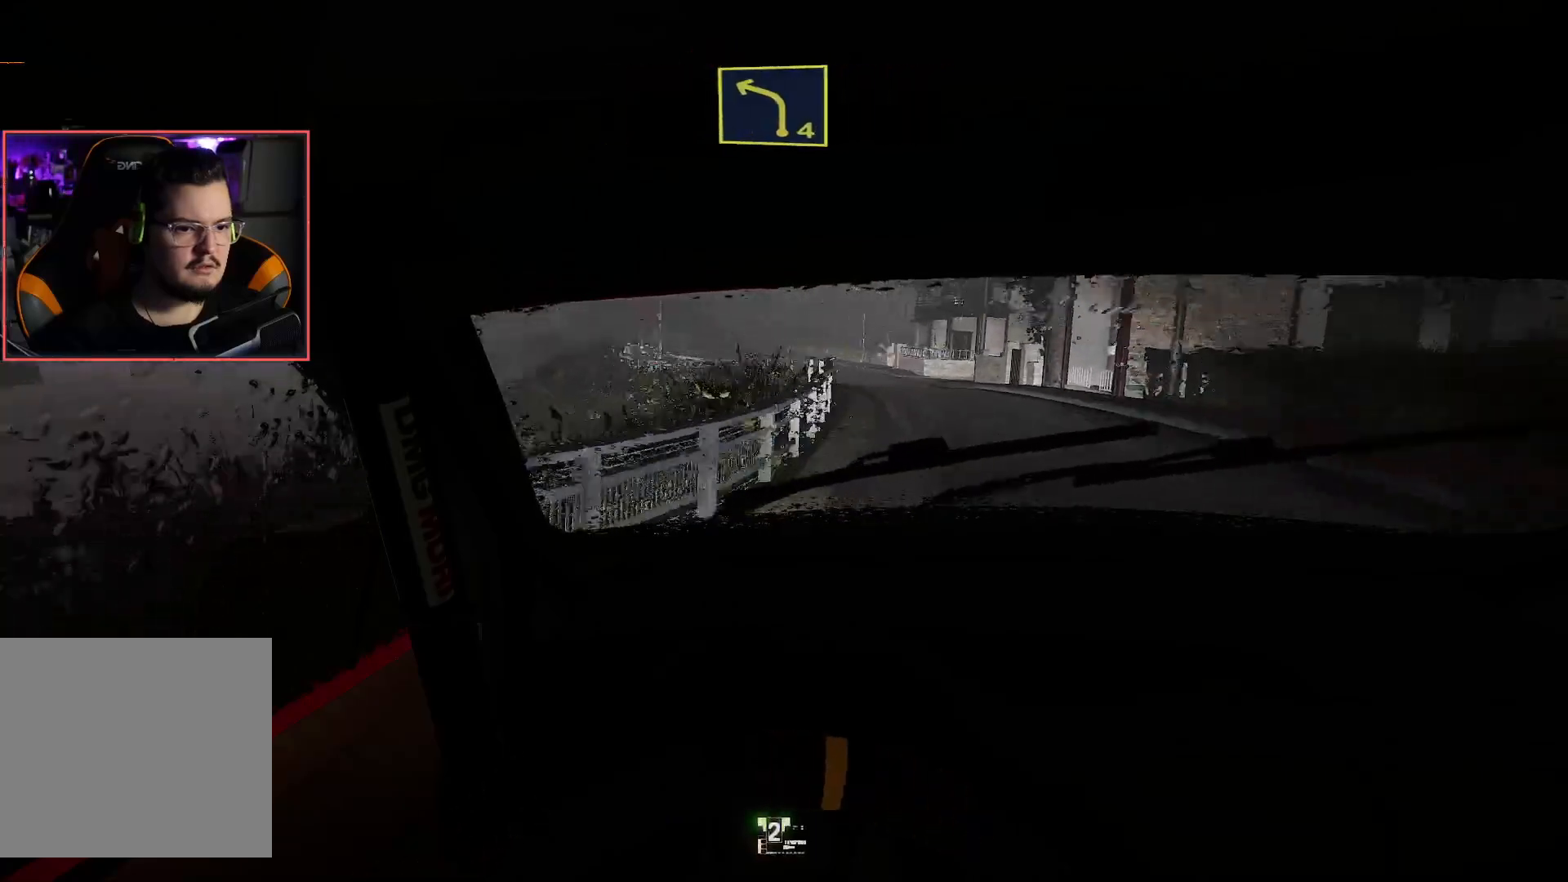
{"buttons": ["R2"], "left_stick": "center", "right_stick": "center", "events": [[117, "left_stick", "center"]]}
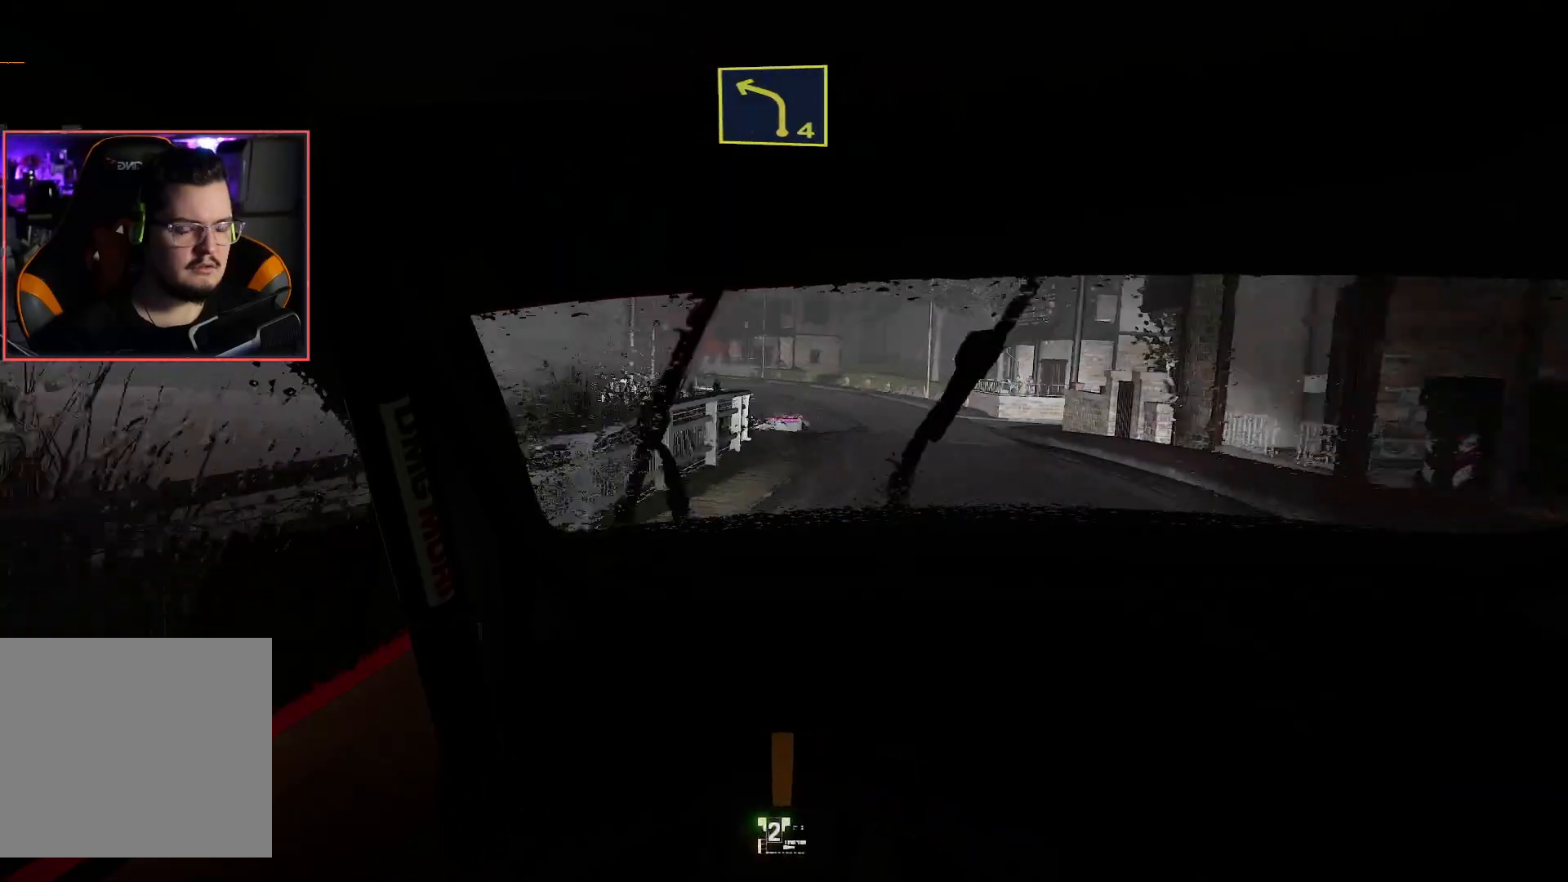
{"buttons": ["R2"], "left_stick": "center", "right_stick": "center", "events": []}
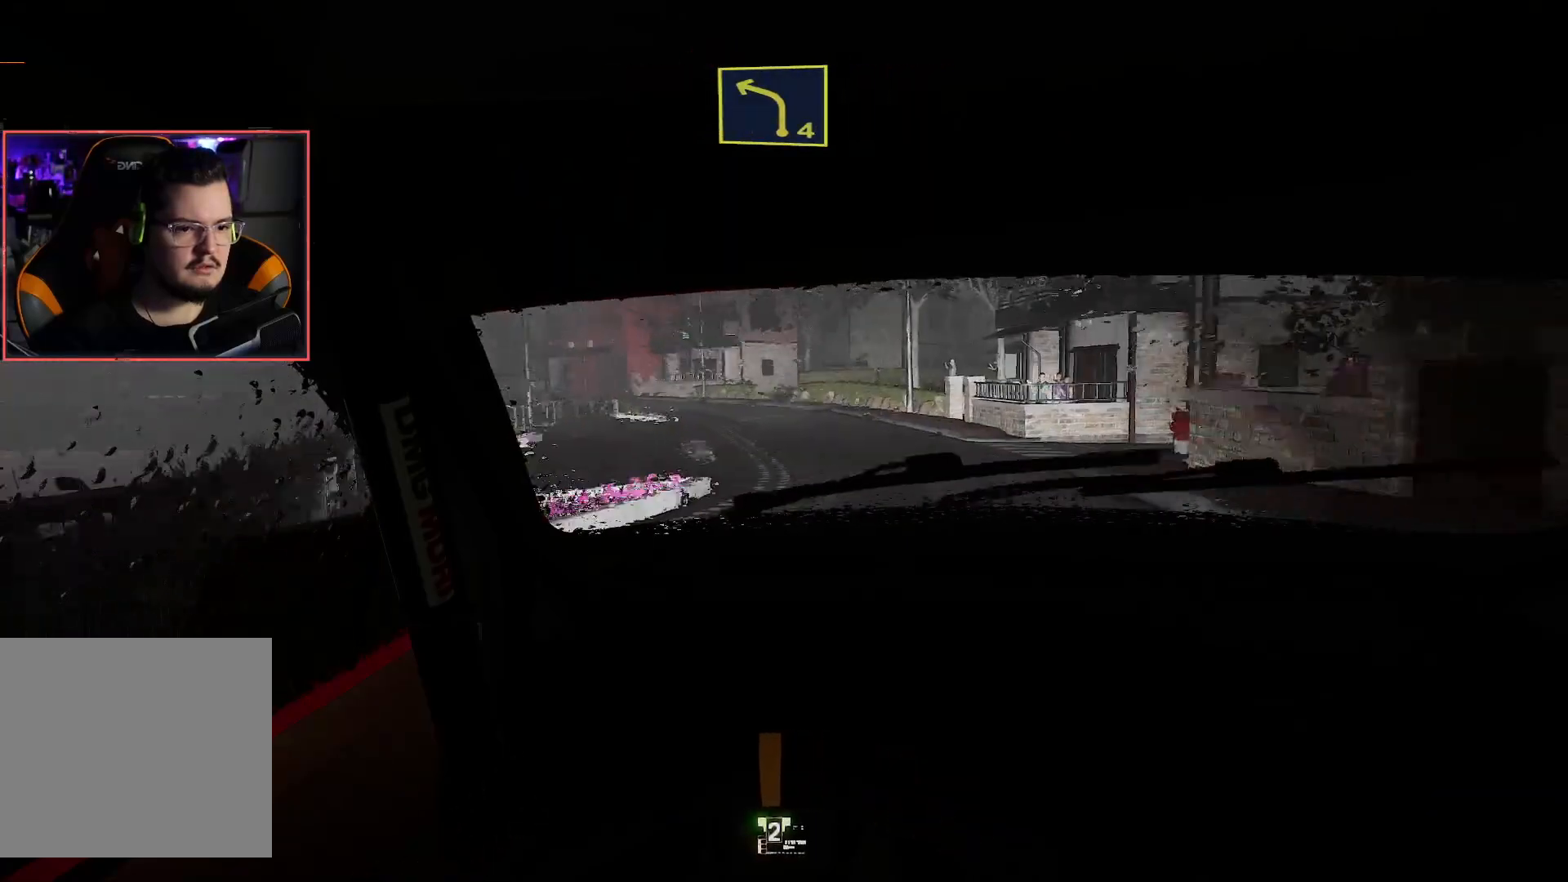
{"buttons": ["L2", "R2"], "left_stick": "center", "right_stick": "center", "events": [[200, "left_stick", "left"], [433, "left_stick", "center"], [483, "L2", "down"]]}
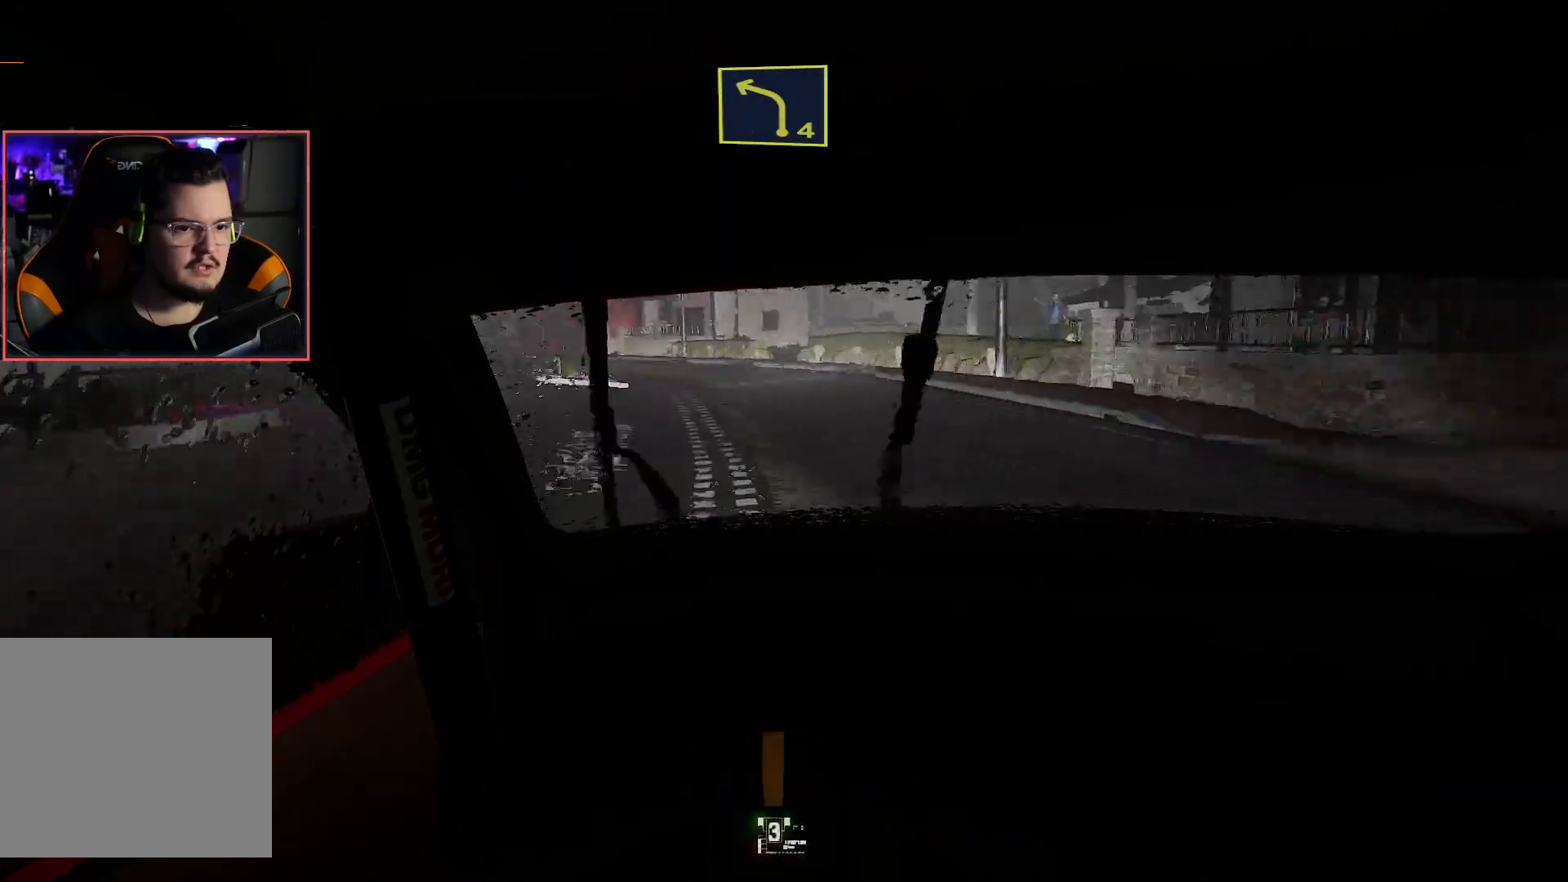
{"buttons": ["R2"], "left_stick": "left", "right_stick": "center", "events": [[67, "R2", "up"], [200, "L2", "up"], [217, "R2", "down"], [350, "left_stick", "left"]]}
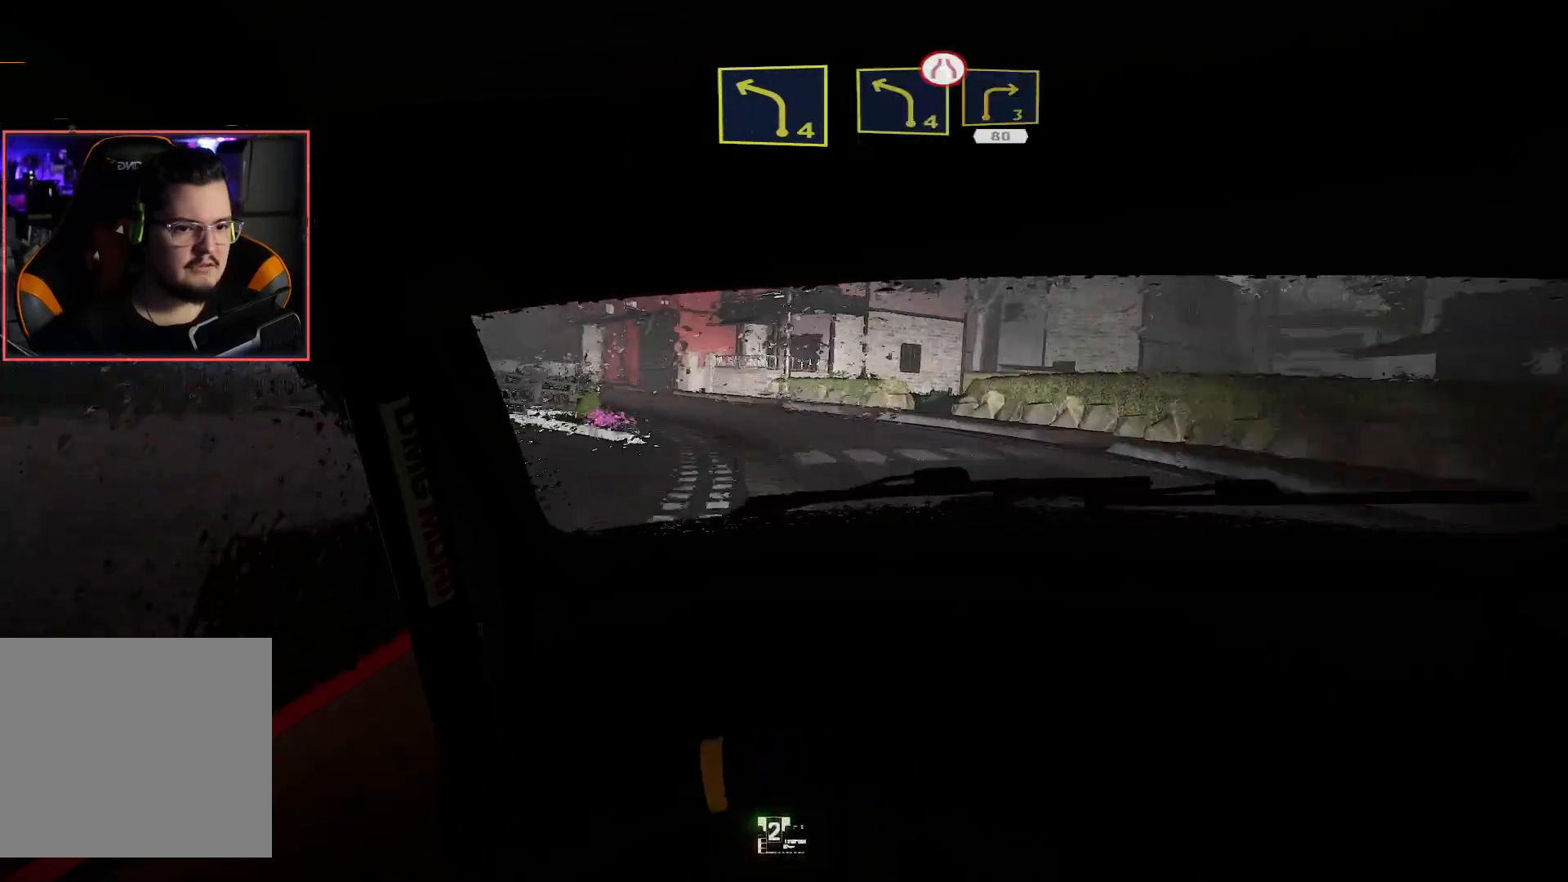
{"buttons": [], "left_stick": "down-left", "right_stick": "center", "events": [[67, "left_stick", "center"], [150, "left_stick", "down-left"], [250, "L2", "down"], [300, "R2", "up"], [400, "L2", "up"]]}
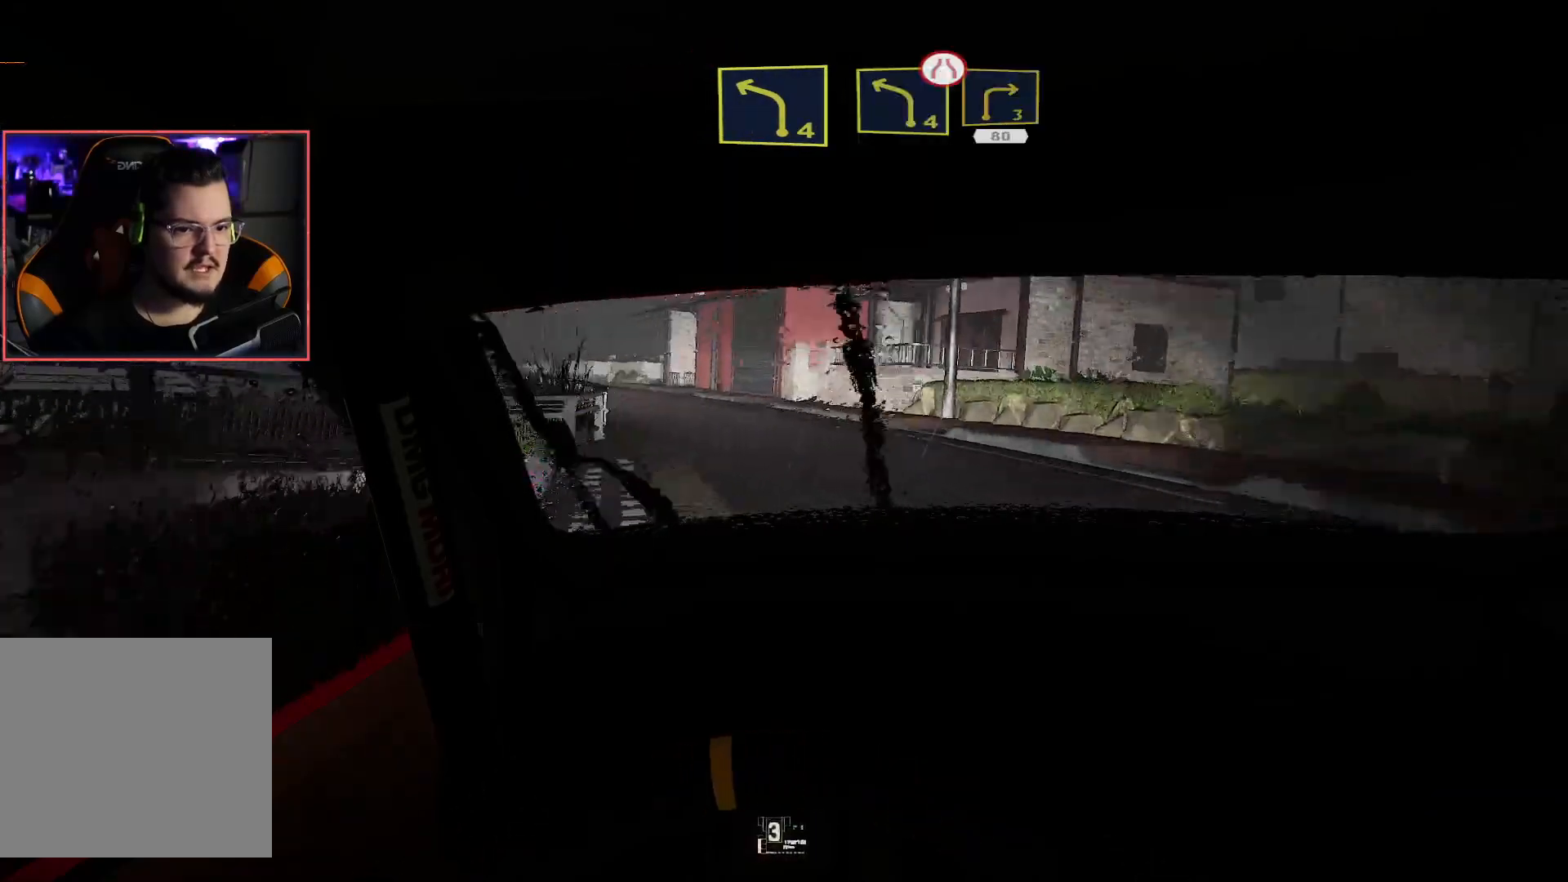
{"buttons": ["R2"], "left_stick": "down-left", "right_stick": "center", "events": [[150, "left_stick", "center"], [167, "R2", "down"], [483, "left_stick", "down-left"]]}
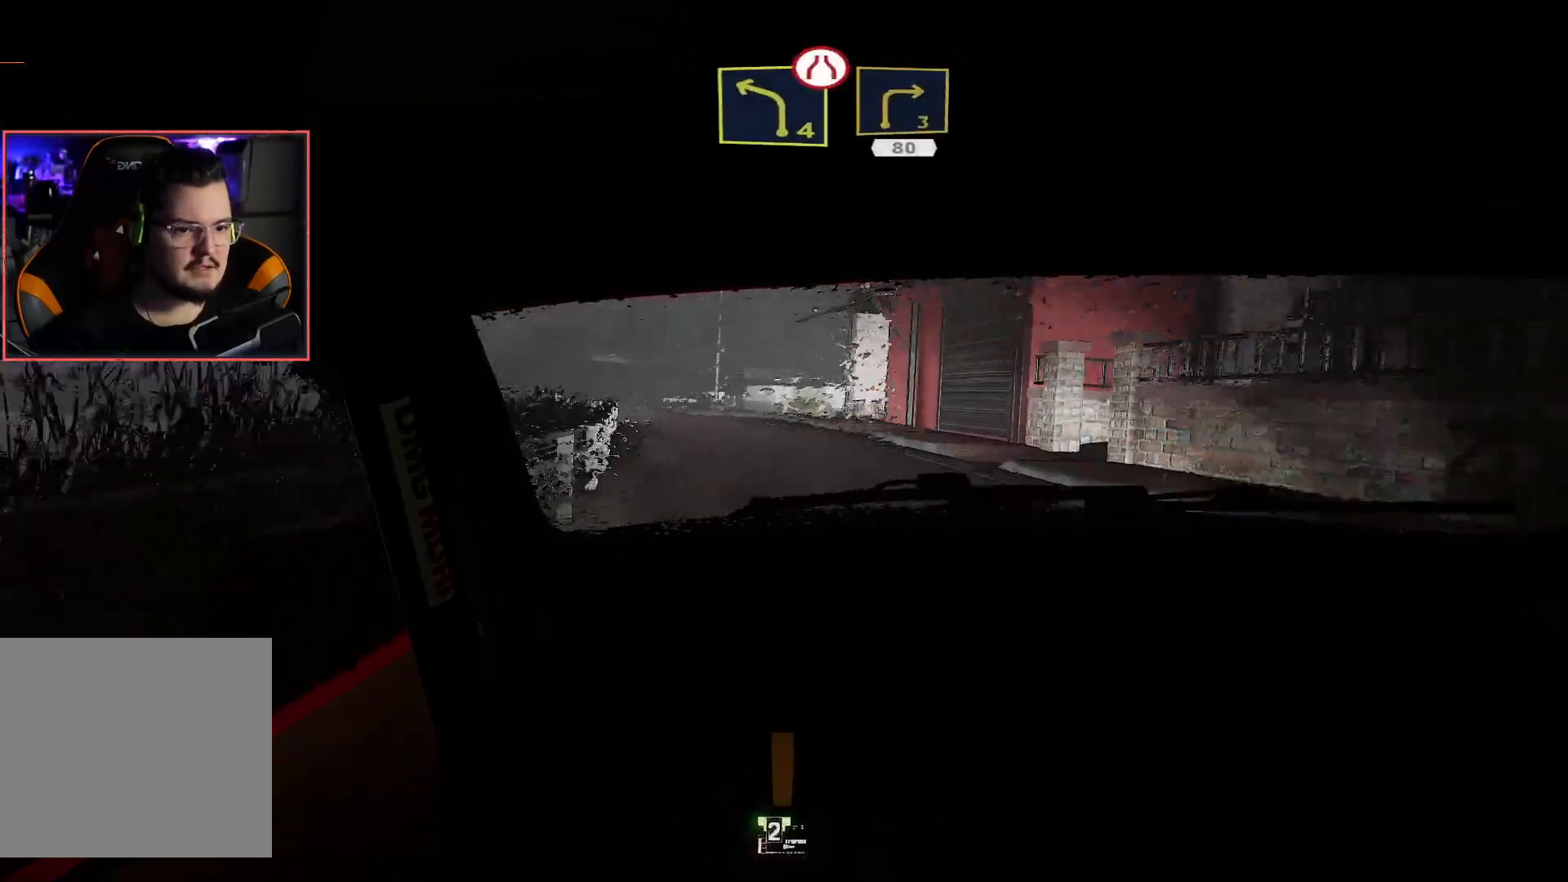
{"buttons": ["R2"], "left_stick": "down-left", "right_stick": "center", "events": [[150, "R2", "up"], [500, "R2", "down"]]}
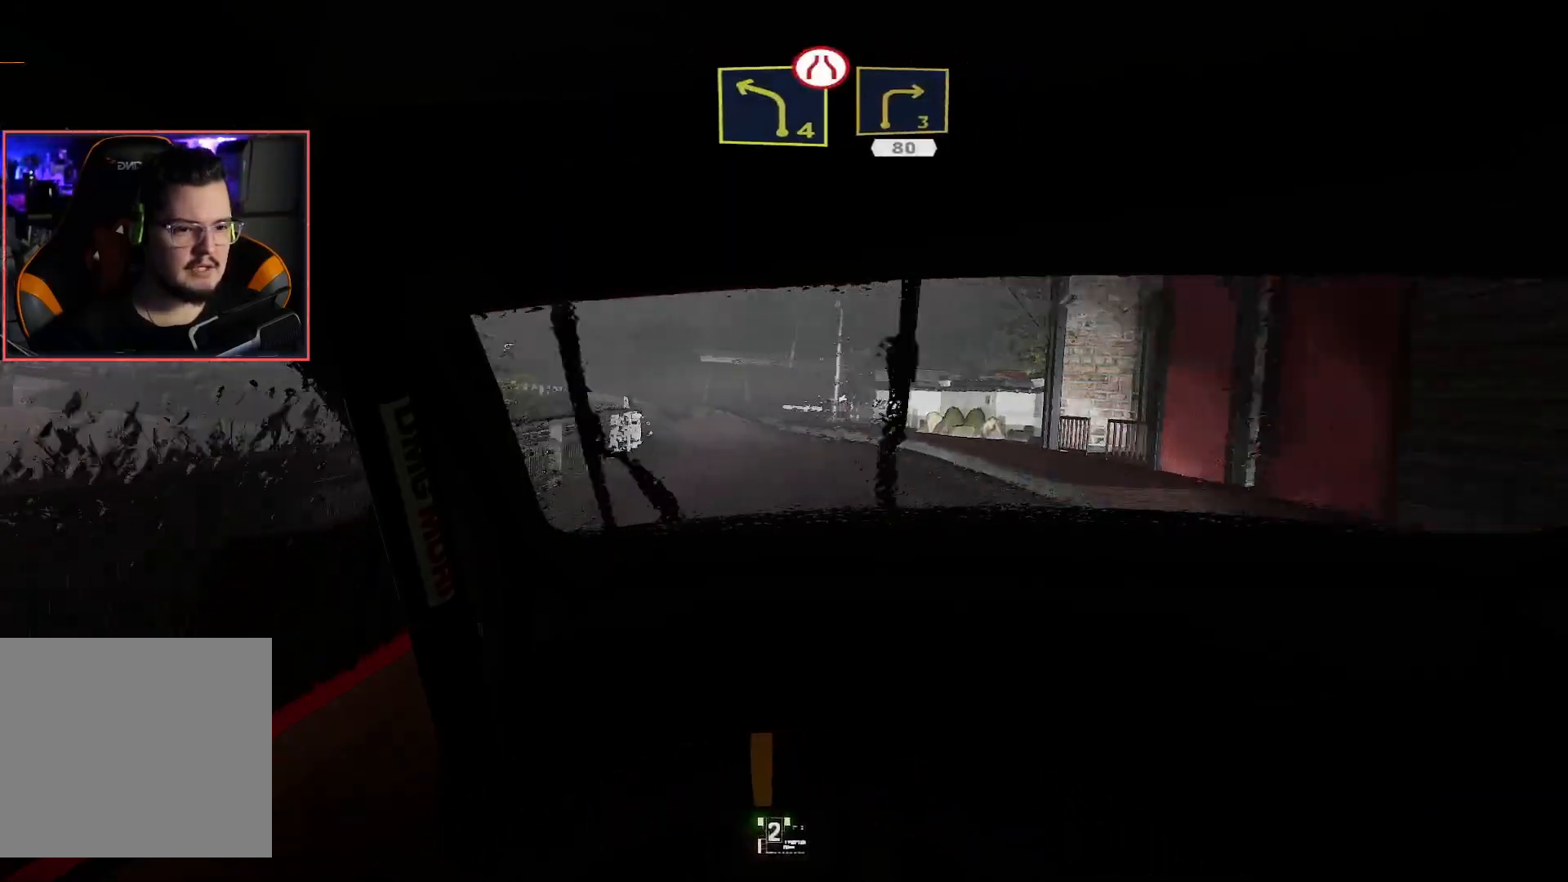
{"buttons": ["R2"], "left_stick": "left", "right_stick": "center", "events": [[33, "left_stick", "center"], [383, "left_stick", "left"]]}
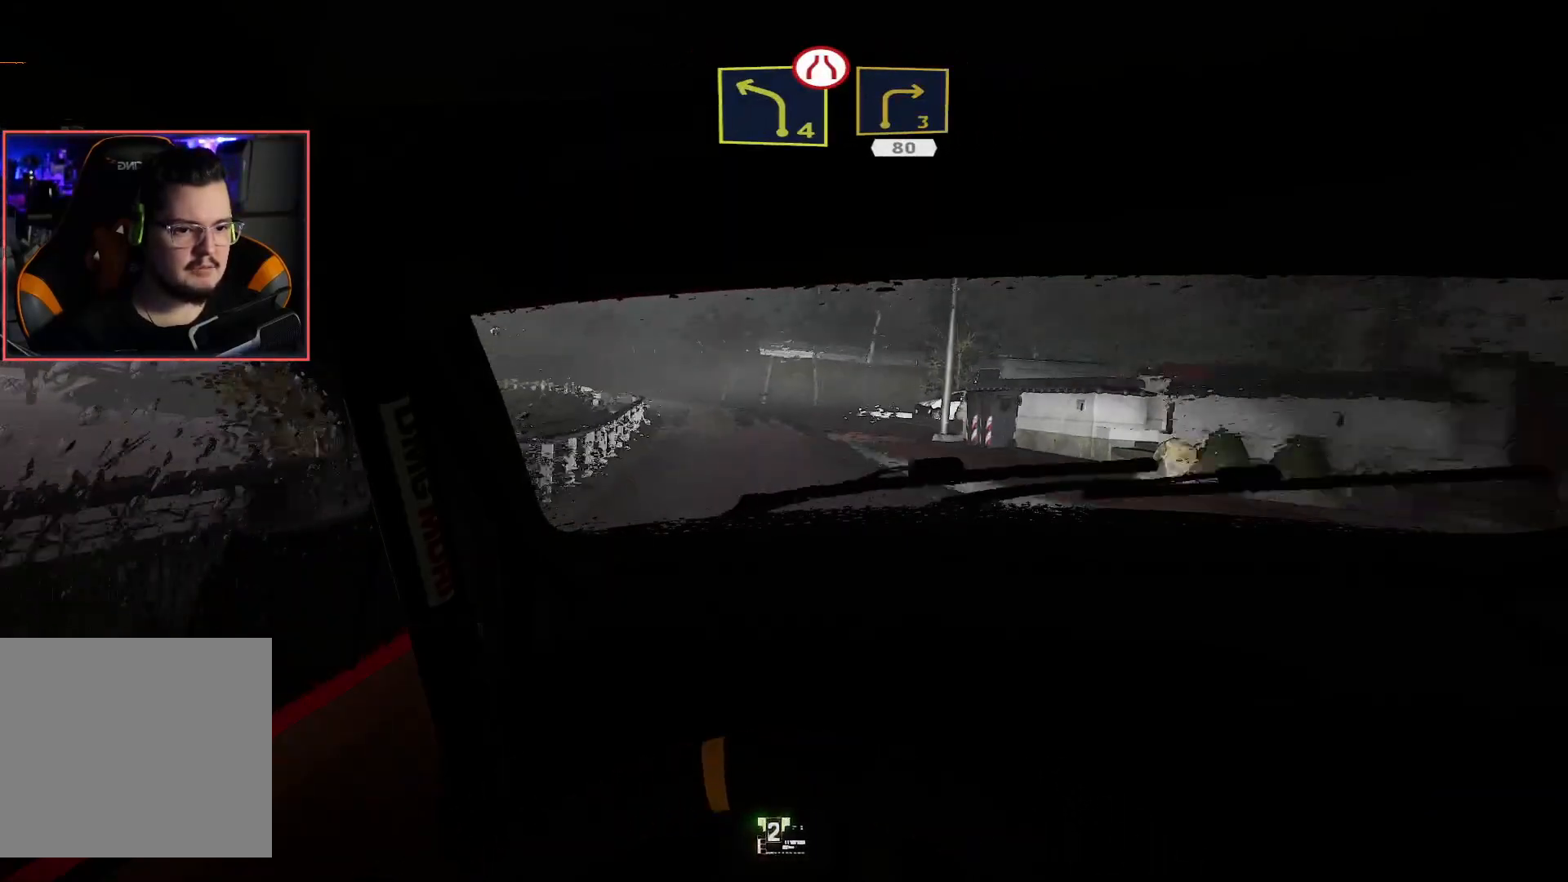
{"buttons": ["R2"], "left_stick": "left", "right_stick": "center", "events": [[100, "left_stick", "center"], [383, "left_stick", "left"]]}
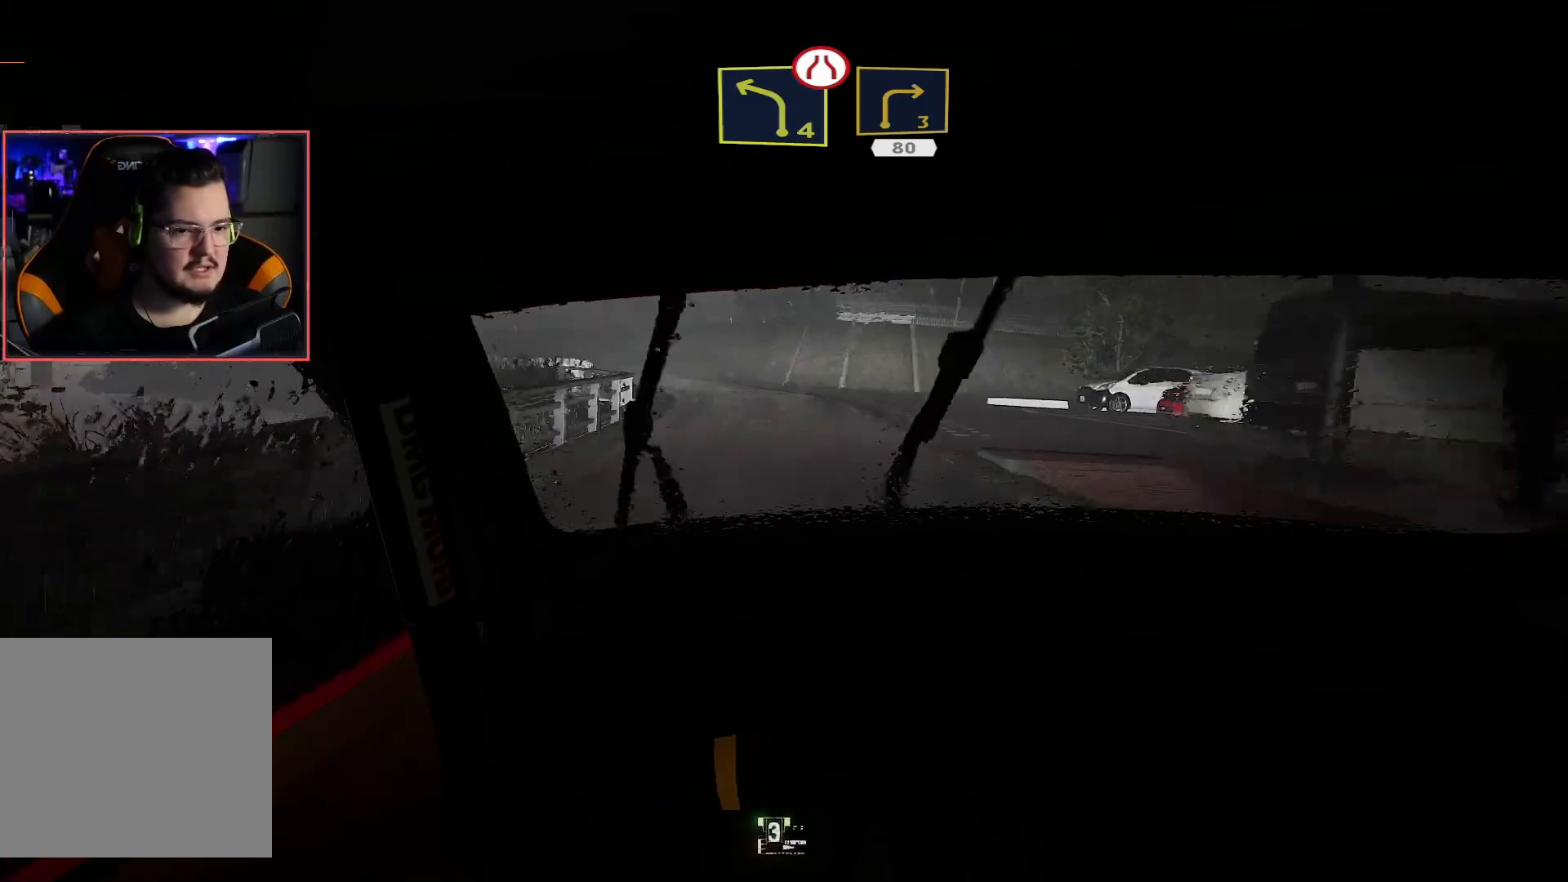
{"buttons": ["R2"], "left_stick": "down-left", "right_stick": "center", "events": [[133, "left_stick", "center"], [333, "left_stick", "left"], [400, "left_stick", "down-left"]]}
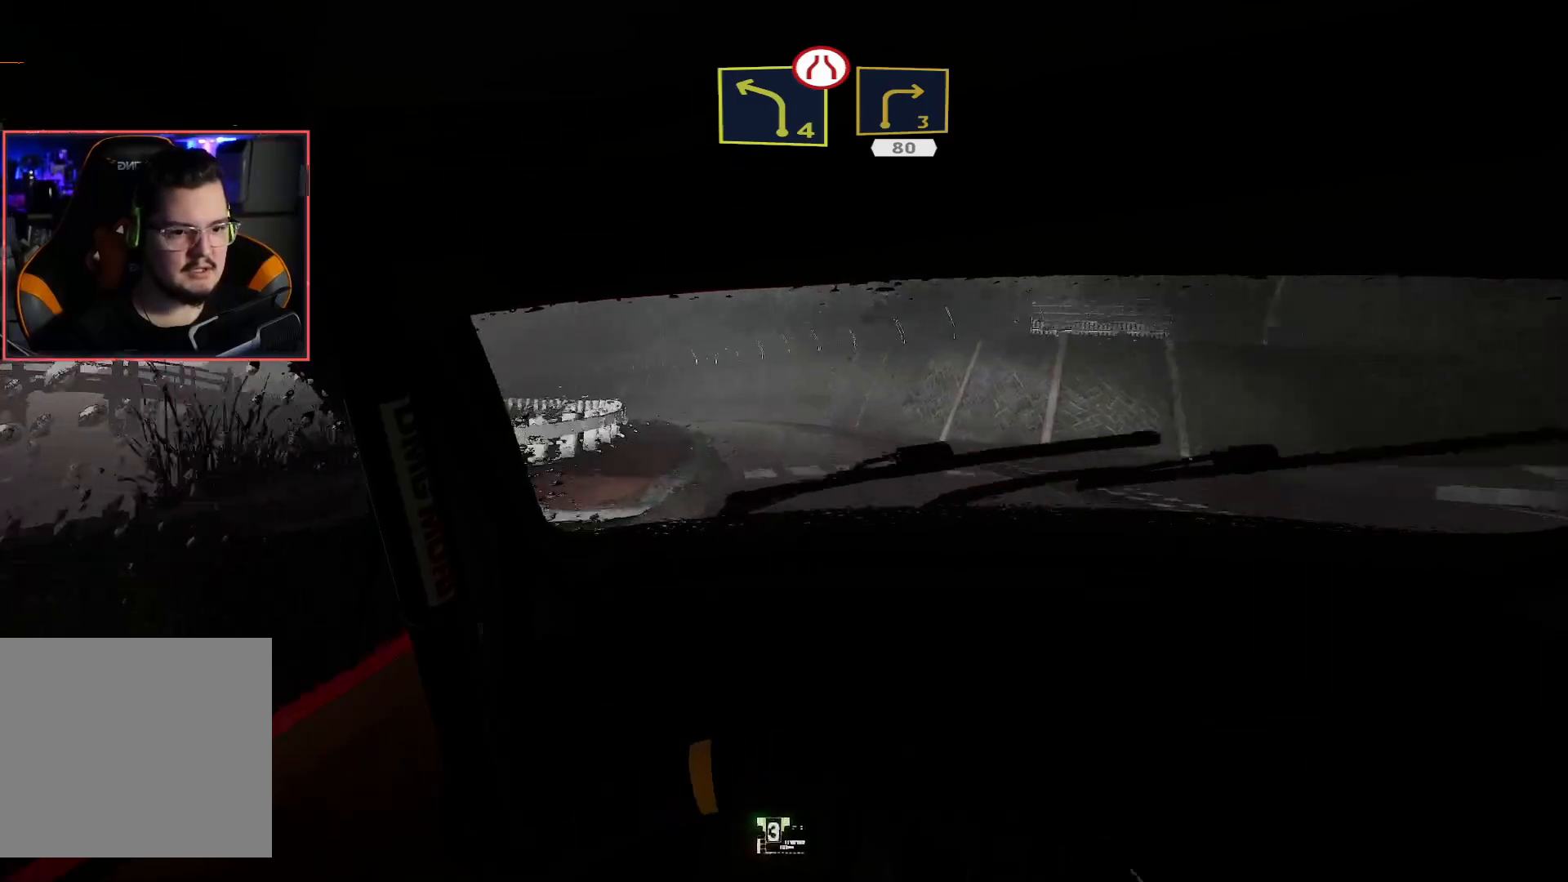
{"buttons": ["R2"], "left_stick": "center", "right_stick": "center", "events": [[367, "left_stick", "center"]]}
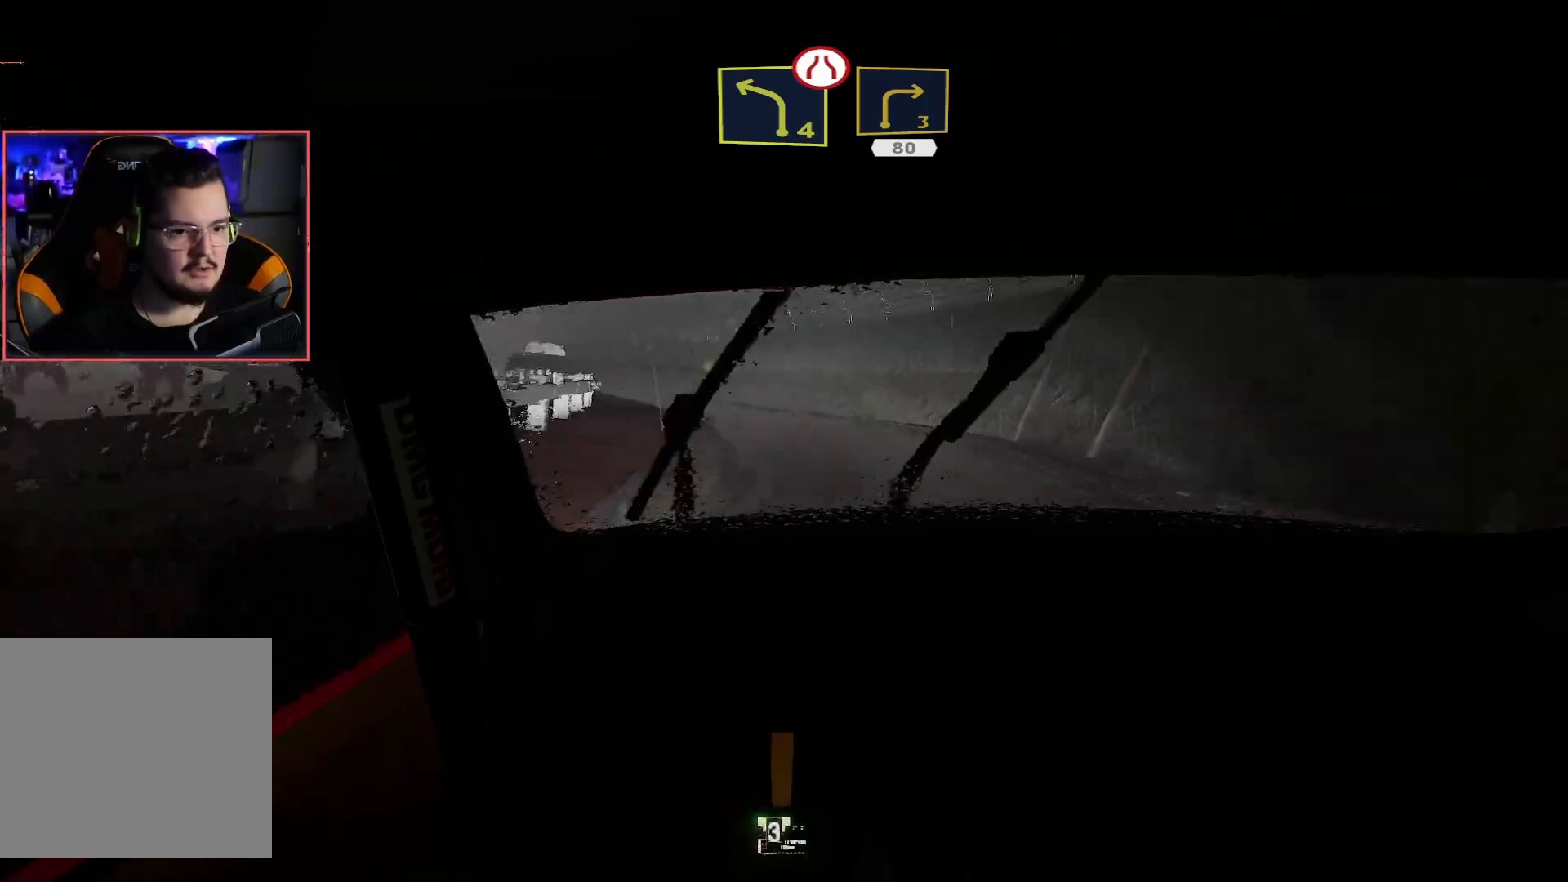
{"buttons": [], "left_stick": "center", "right_stick": "center", "events": [[33, "L2", "down"], [33, "left_stick", "down-left"], [117, "R2", "up"], [267, "L2", "up"], [500, "left_stick", "center"]]}
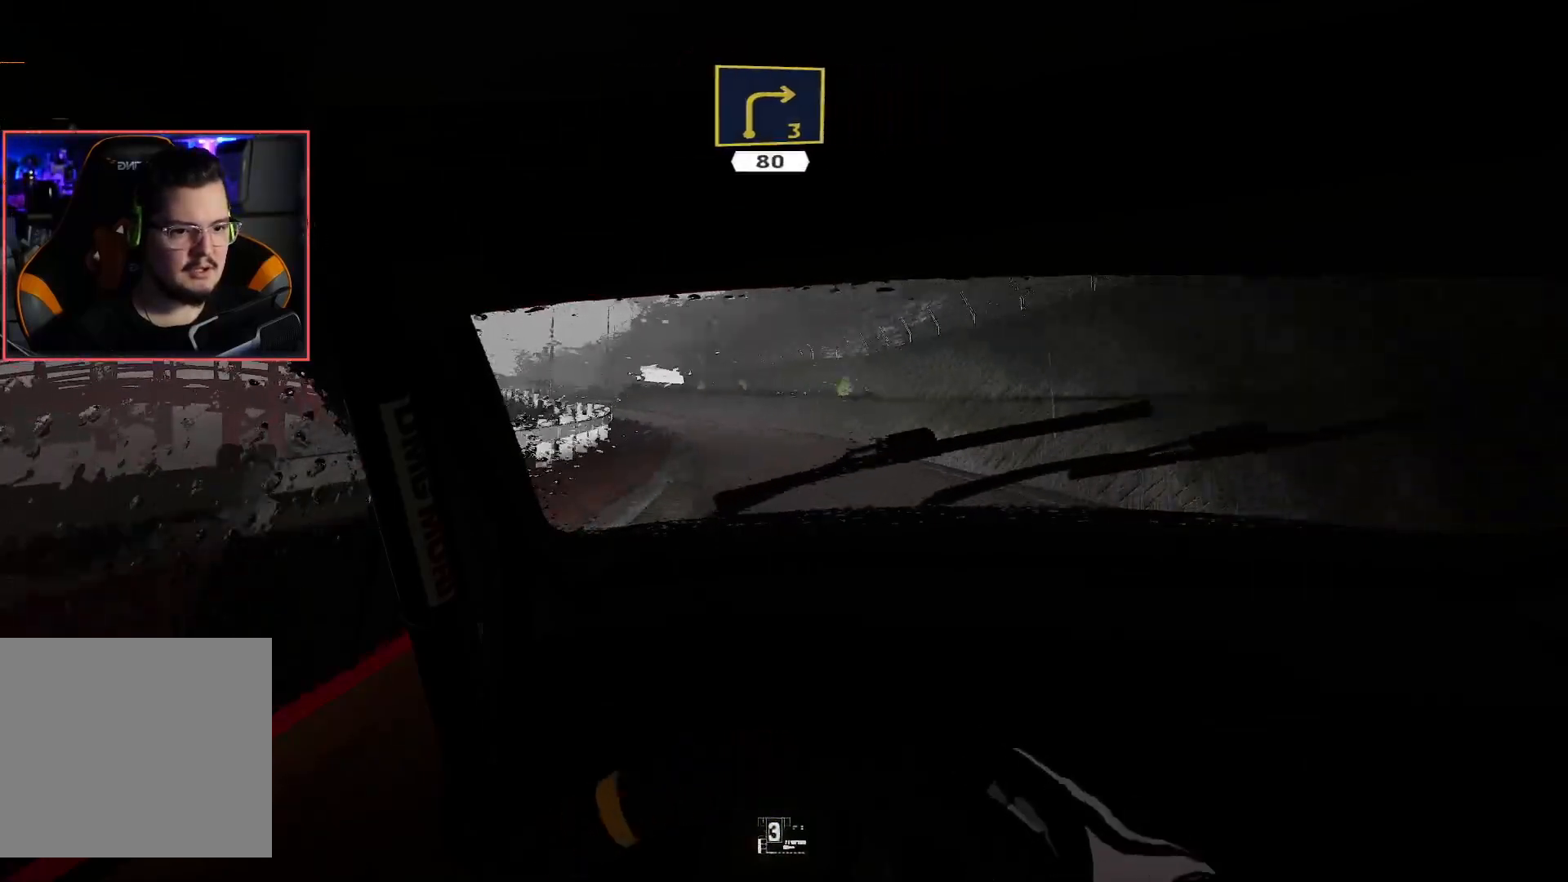
{"buttons": ["R2"], "left_stick": "center", "right_stick": "center", "events": [[100, "left_stick", "down-left"], [250, "R2", "down"], [400, "left_stick", "center"]]}
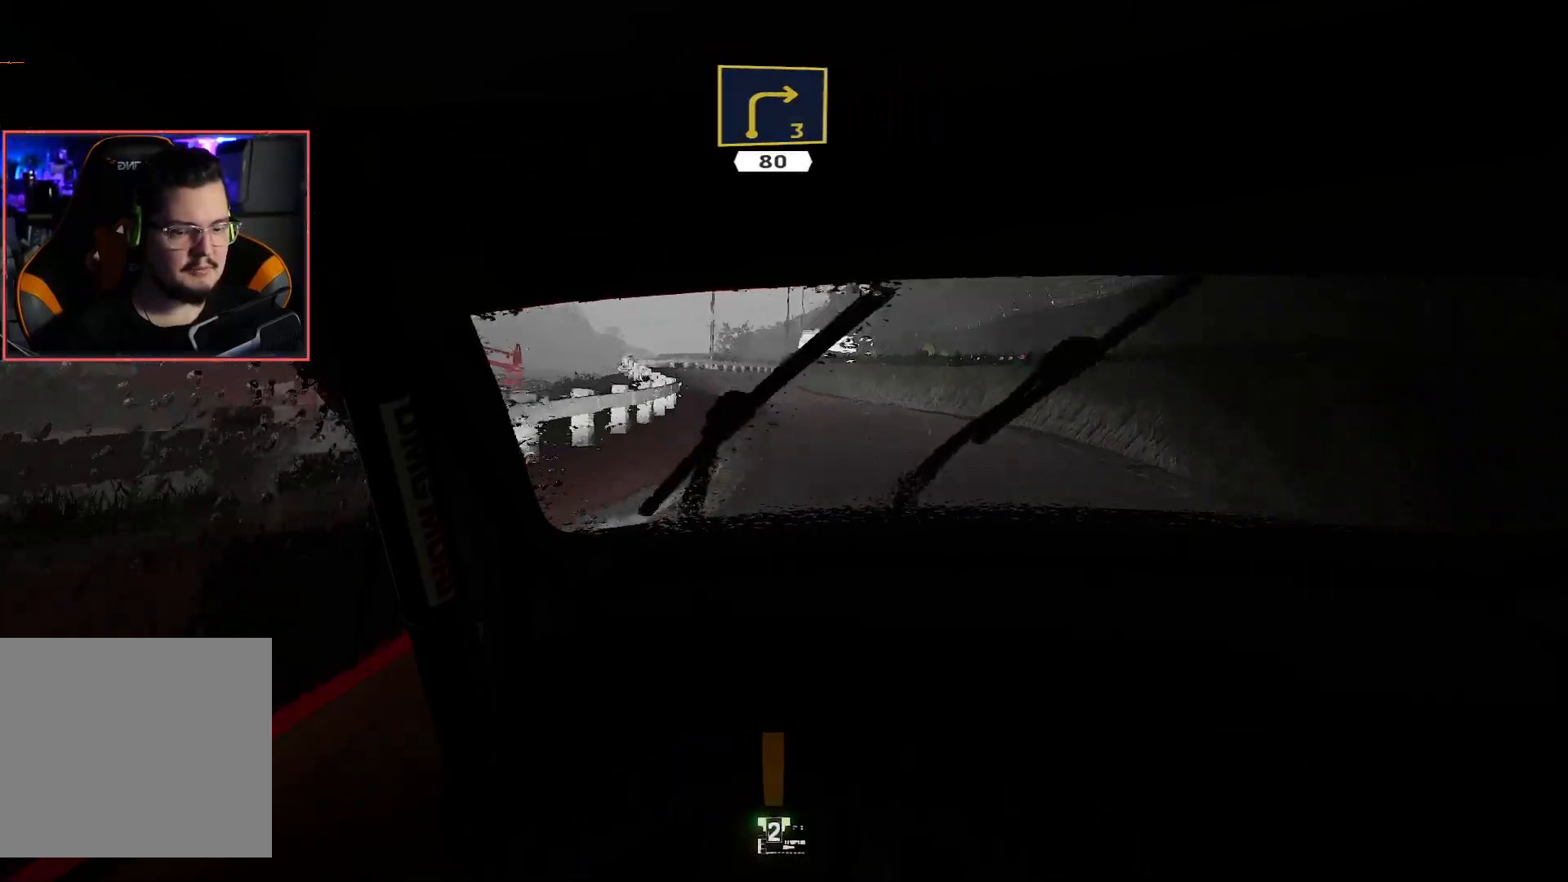
{"buttons": ["R2"], "left_stick": "down-left", "right_stick": "center", "events": [[383, "left_stick", "down-left"]]}
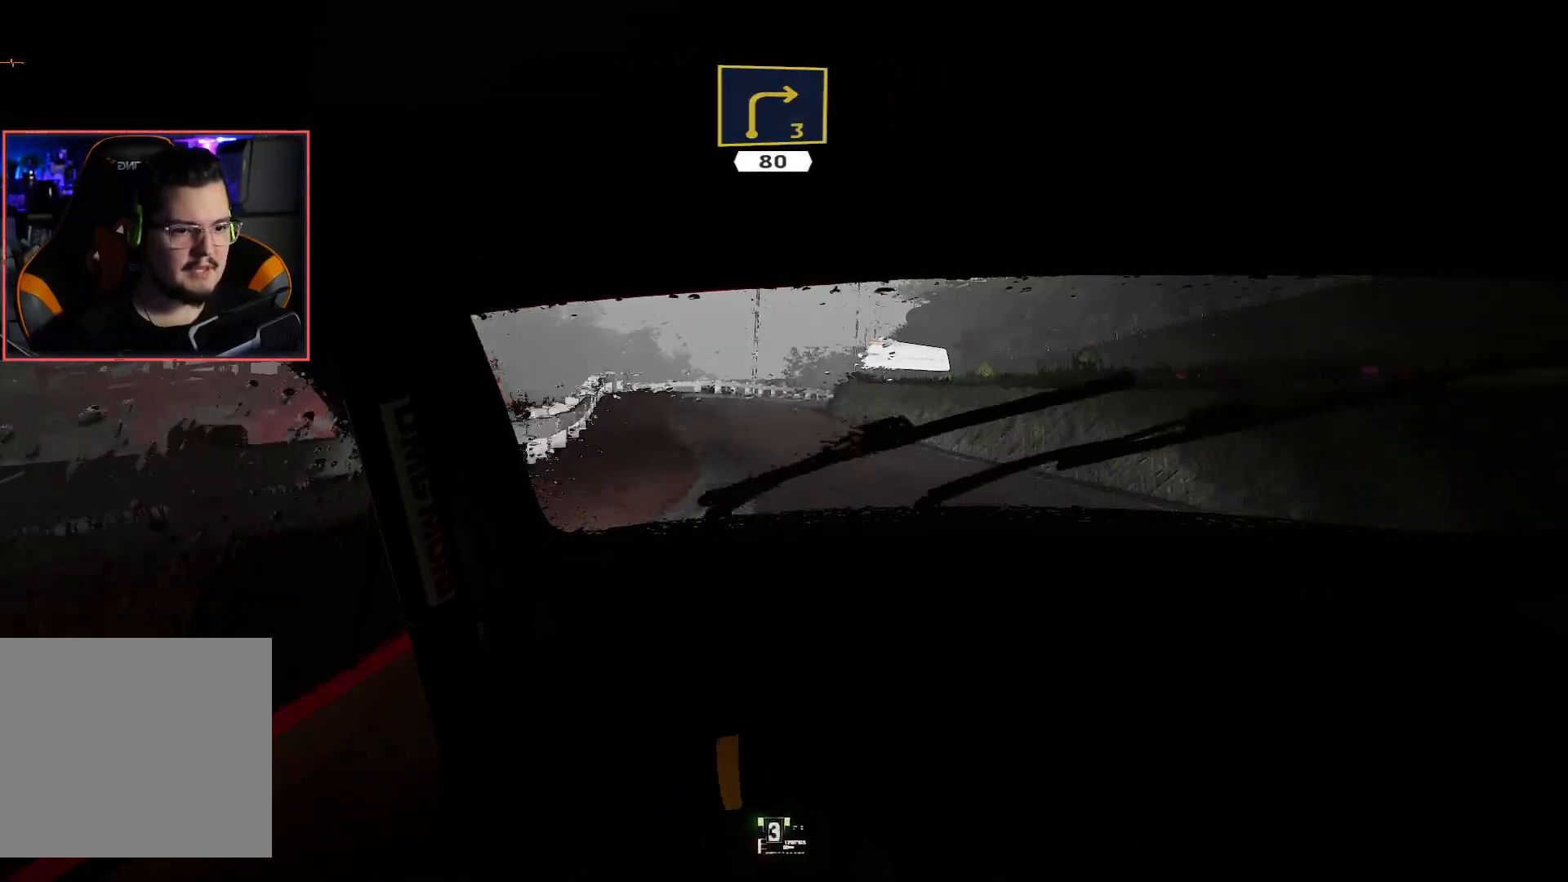
{"buttons": ["R2"], "left_stick": "right", "right_stick": "center", "events": [[150, "left_stick", "center"], [400, "left_stick", "right"]]}
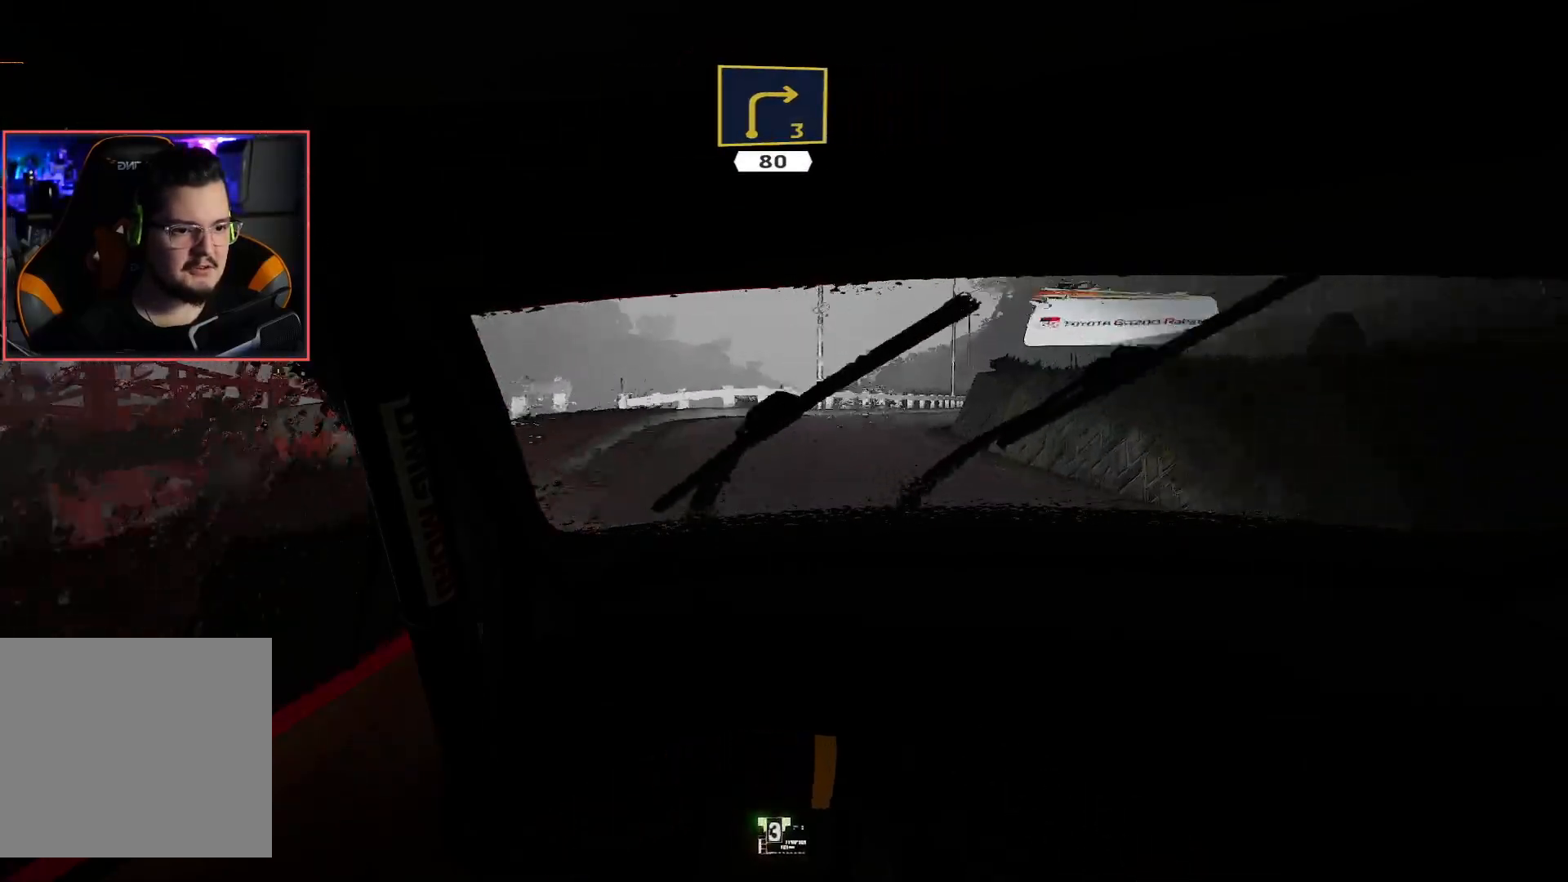
{"buttons": [], "left_stick": "right", "right_stick": "center", "events": [[17, "L2", "down"], [33, "R2", "up"], [100, "left_stick", "center"], [217, "left_stick", "right"], [333, "L2", "up"], [383, "left_stick", "center"], [483, "left_stick", "right"]]}
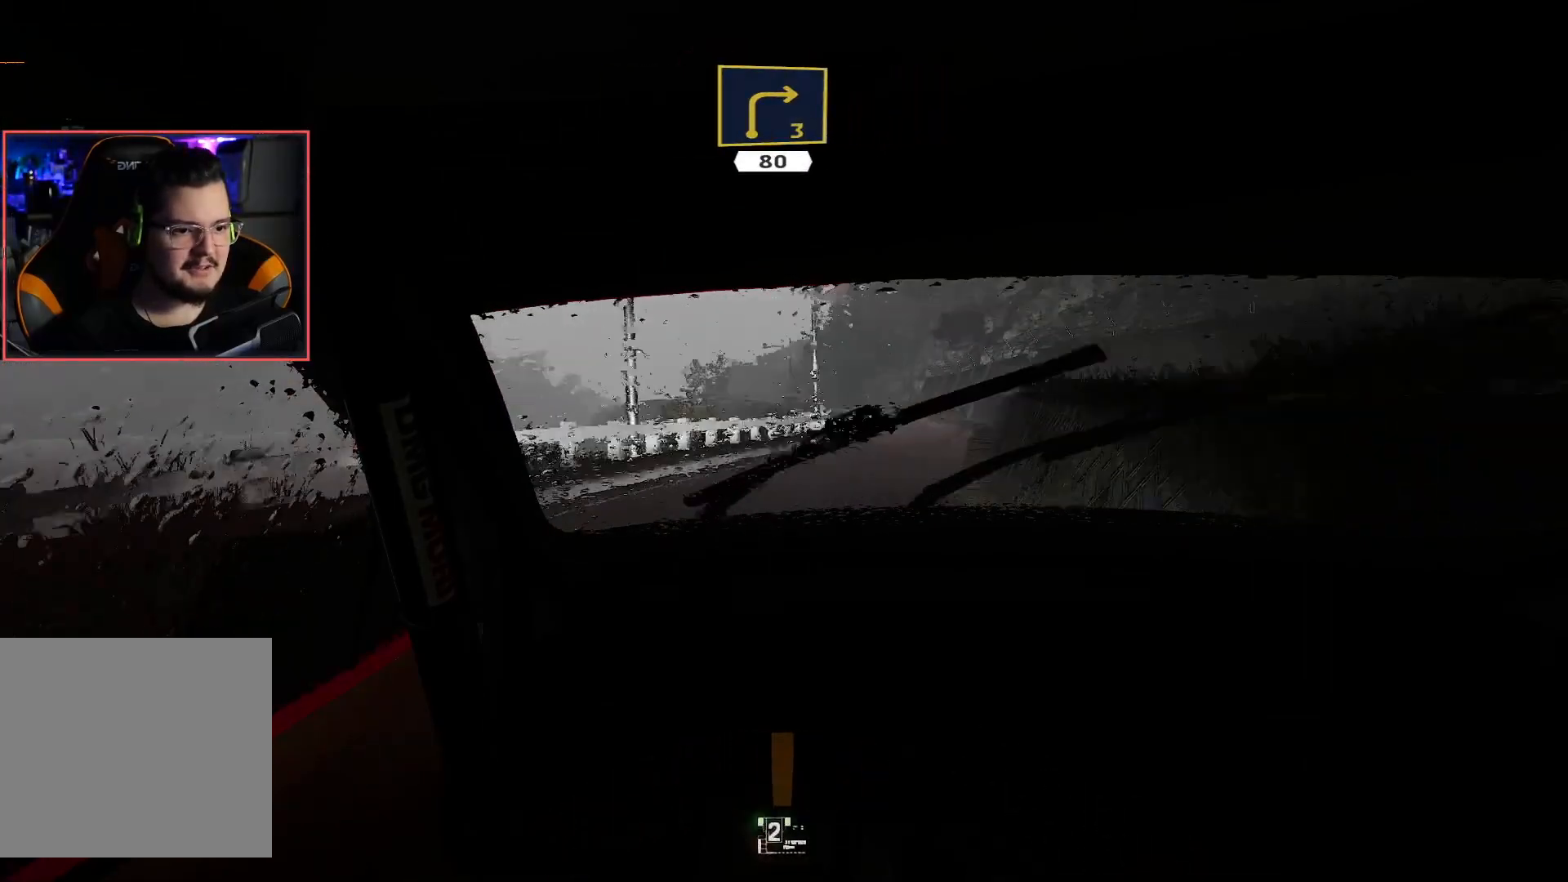
{"buttons": ["R2"], "left_stick": "center", "right_stick": "center", "events": [[183, "left_stick", "center"], [233, "R2", "down"]]}
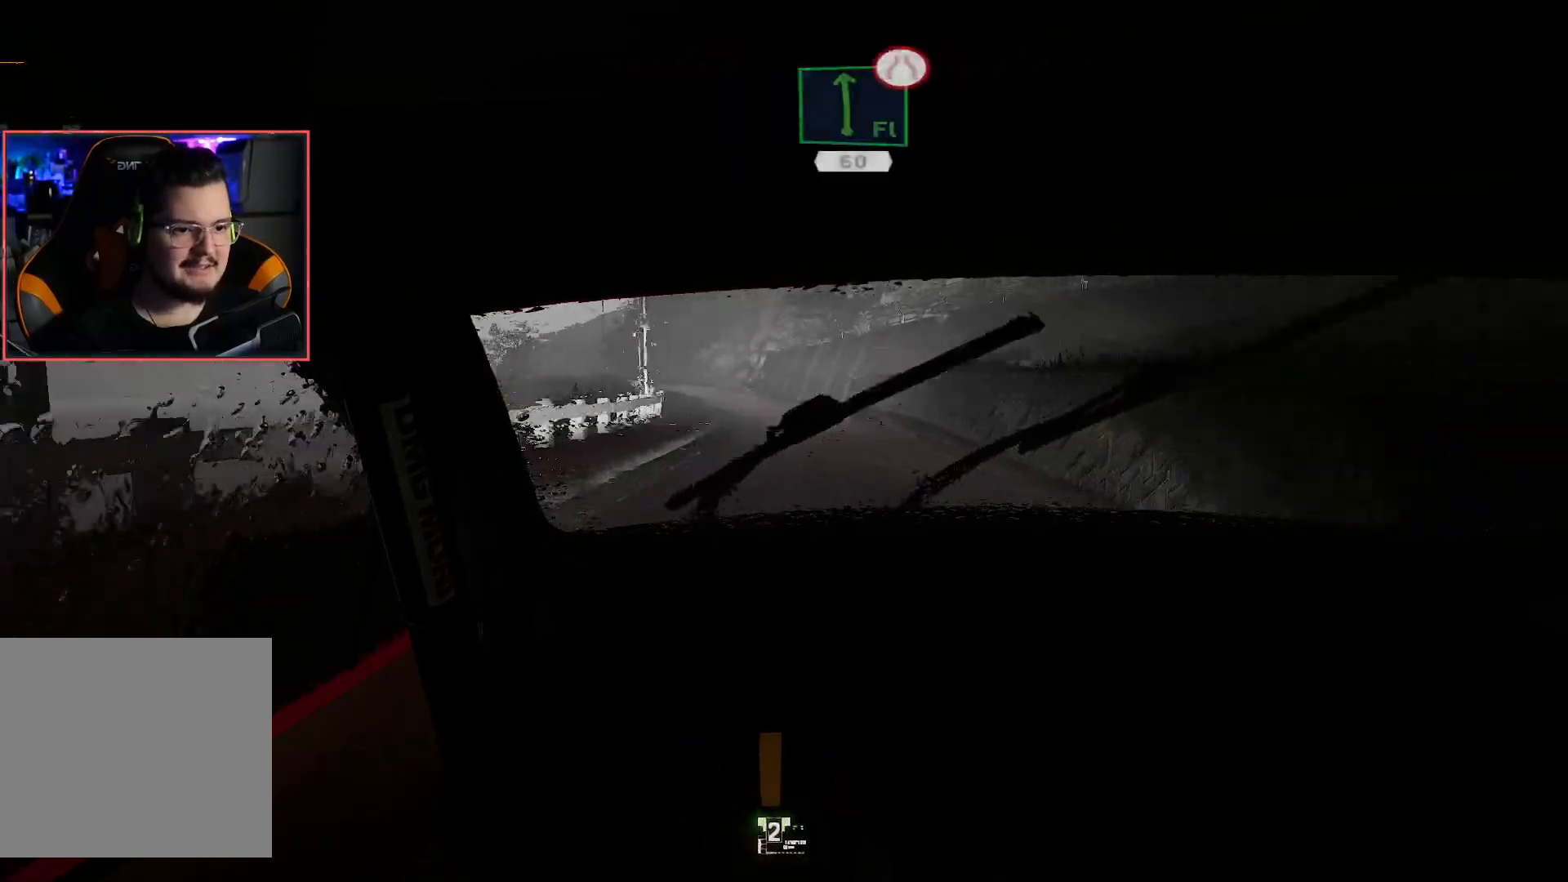
{"buttons": ["R2"], "left_stick": "center", "right_stick": "center", "events": [[150, "left_stick", "left"], [233, "left_stick", "down-left"], [367, "left_stick", "center"]]}
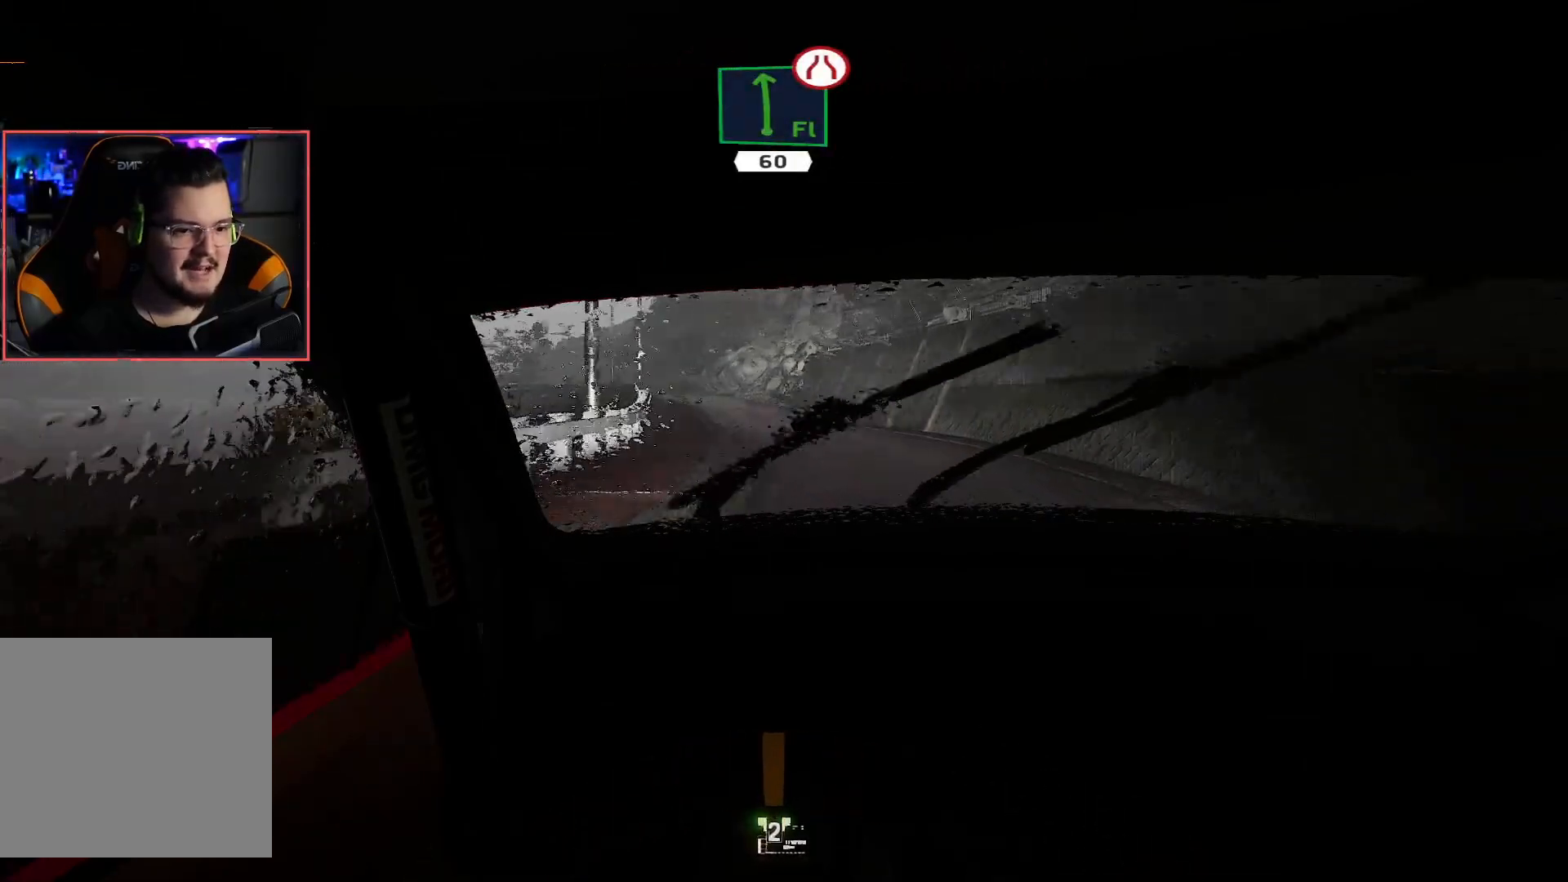
{"buttons": ["R2"], "left_stick": "left", "right_stick": "center", "events": [[383, "left_stick", "left"]]}
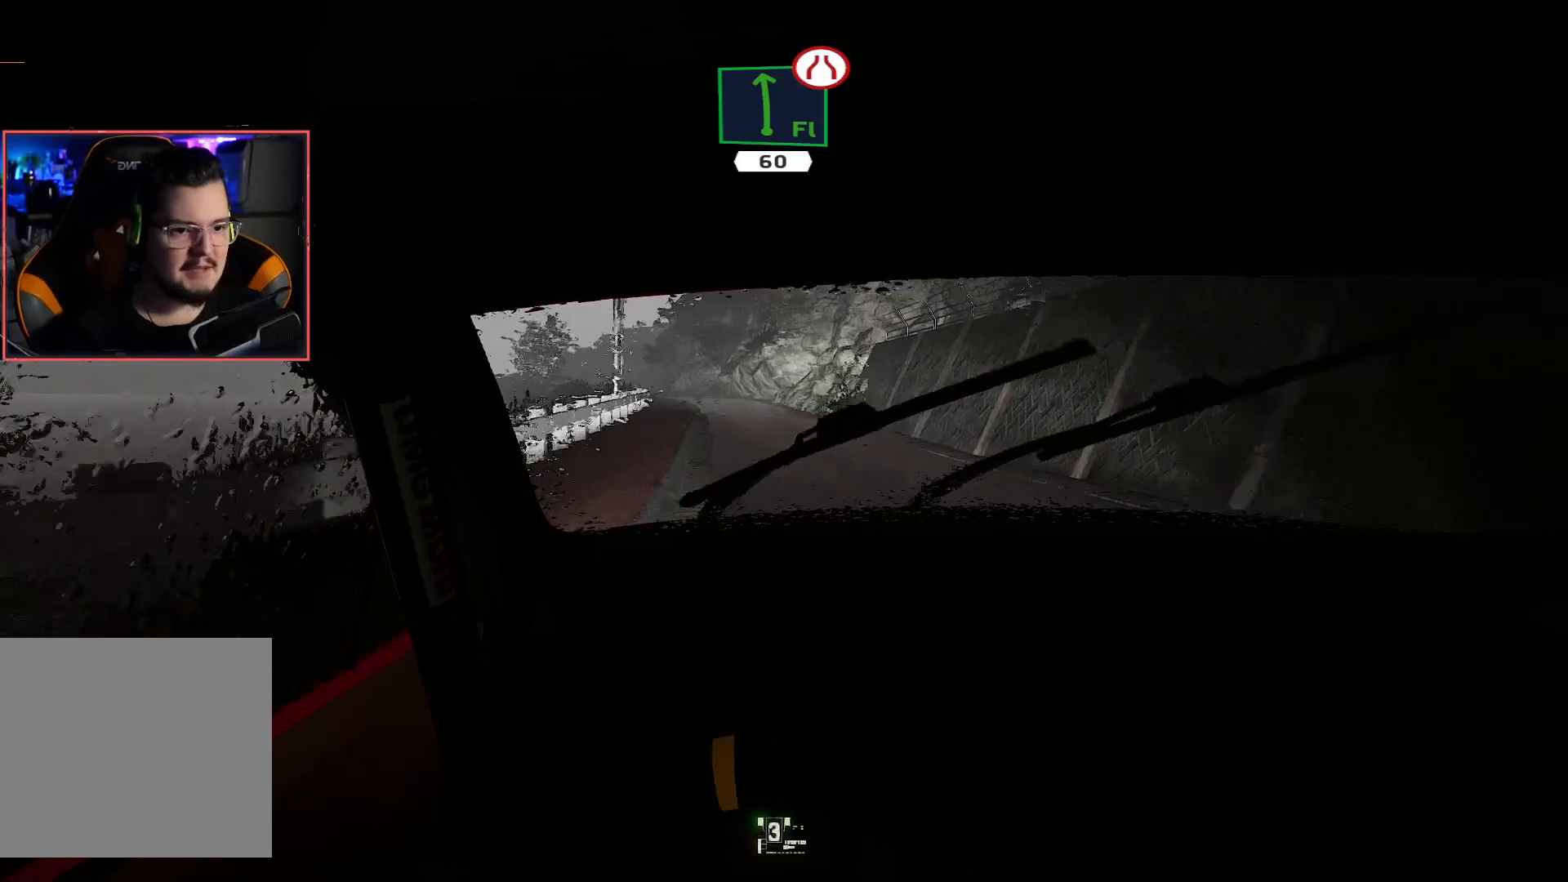
{"buttons": ["R2"], "left_stick": "center", "right_stick": "center", "events": [[83, "left_stick", "center"], [233, "left_stick", "left"], [400, "left_stick", "center"]]}
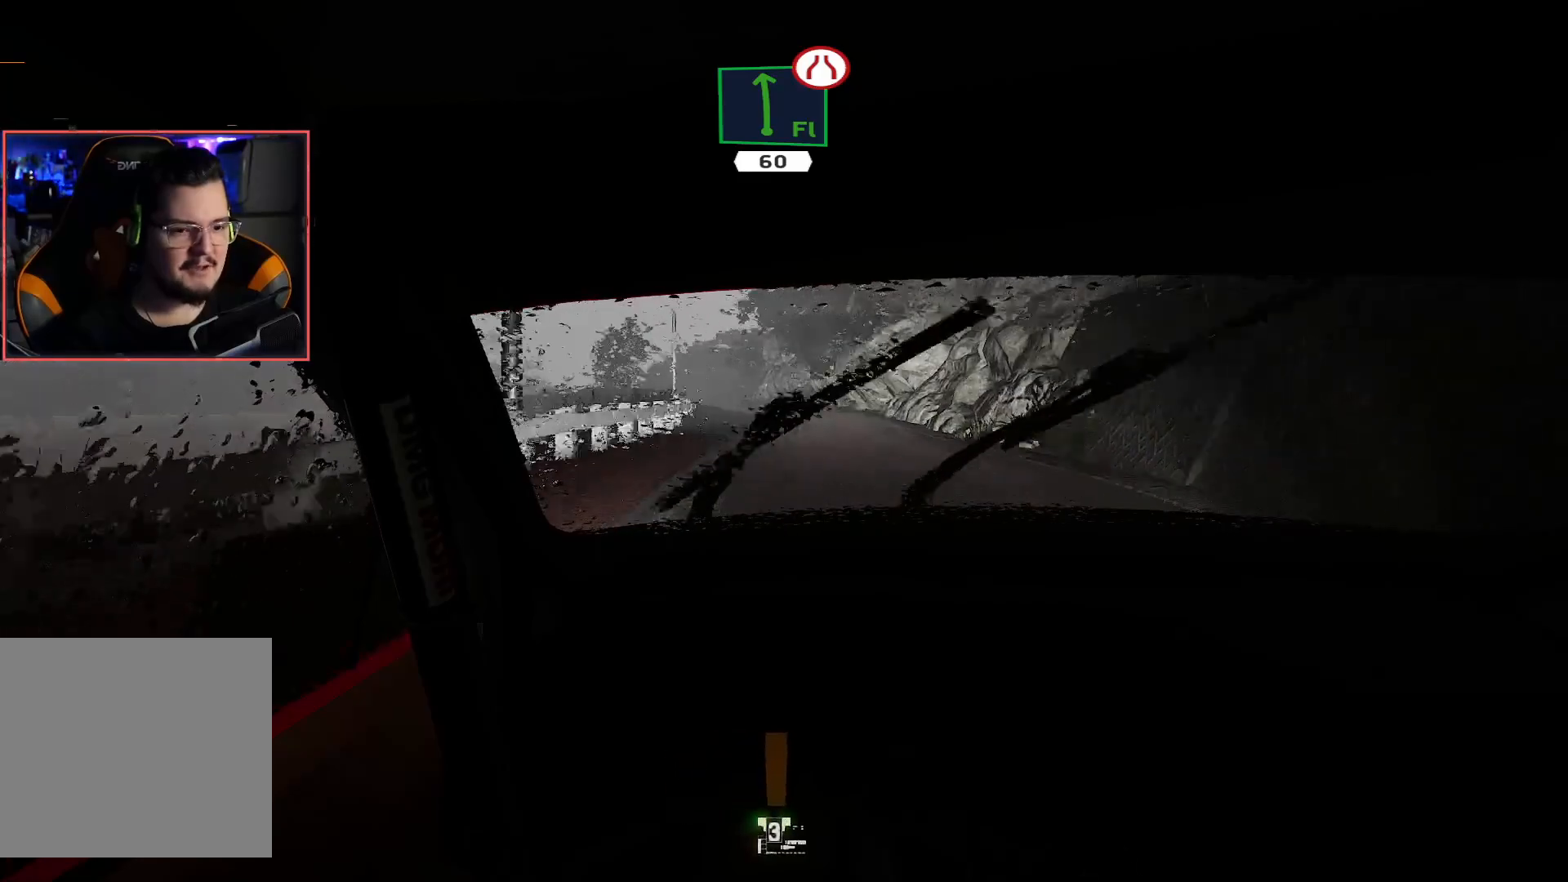
{"buttons": ["R2"], "left_stick": "left", "right_stick": "center", "events": [[467, "left_stick", "left"]]}
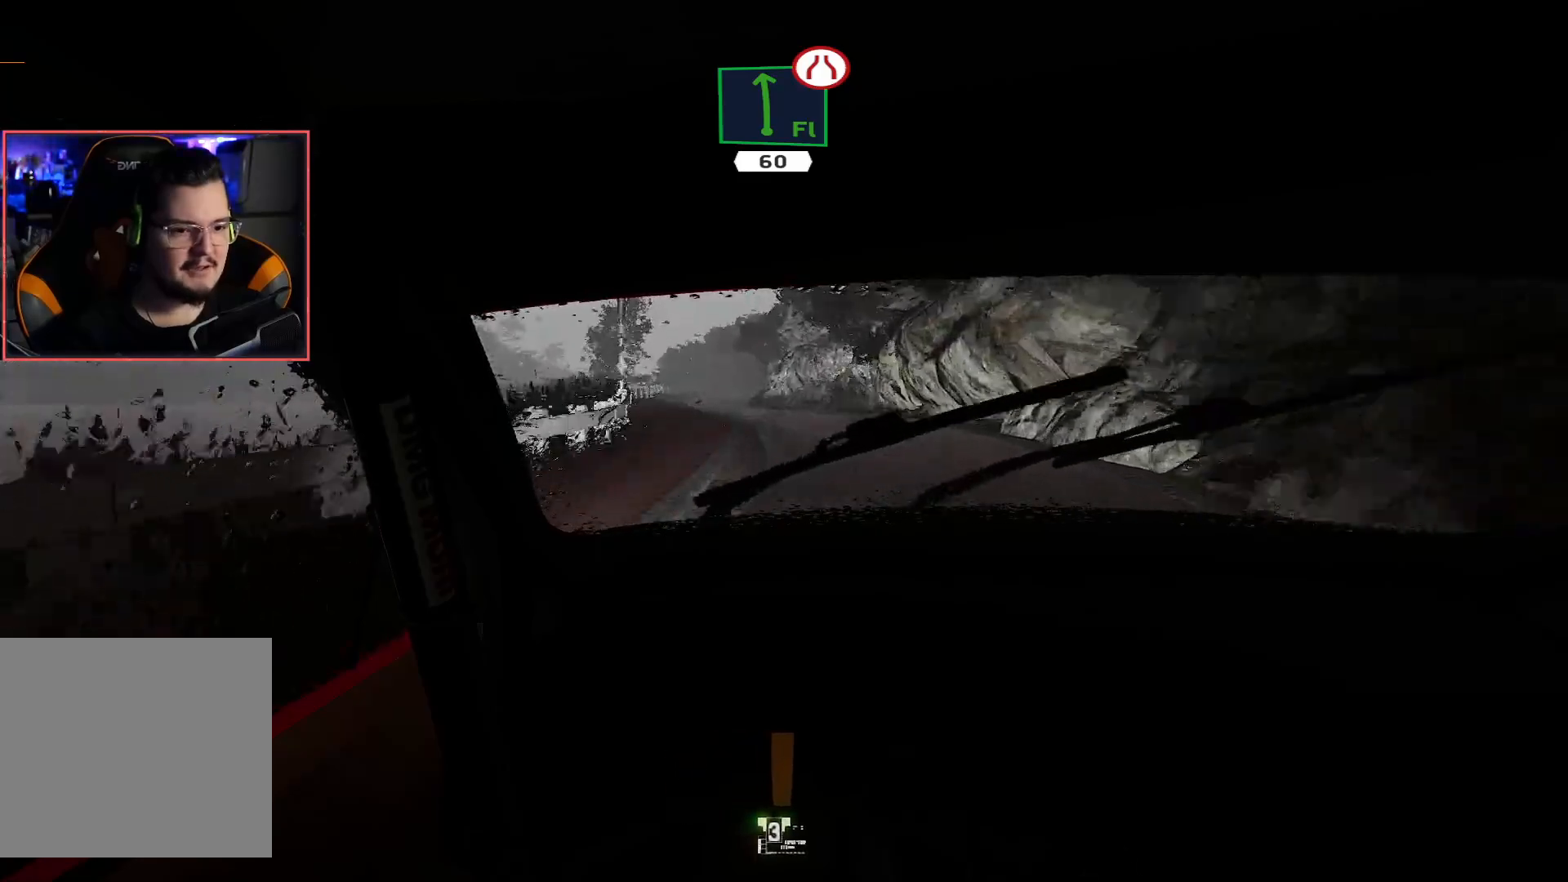
{"buttons": ["R2"], "left_stick": "down-left", "right_stick": "center", "events": [[200, "left_stick", "center"], [333, "left_stick", "left"], [383, "left_stick", "down-left"]]}
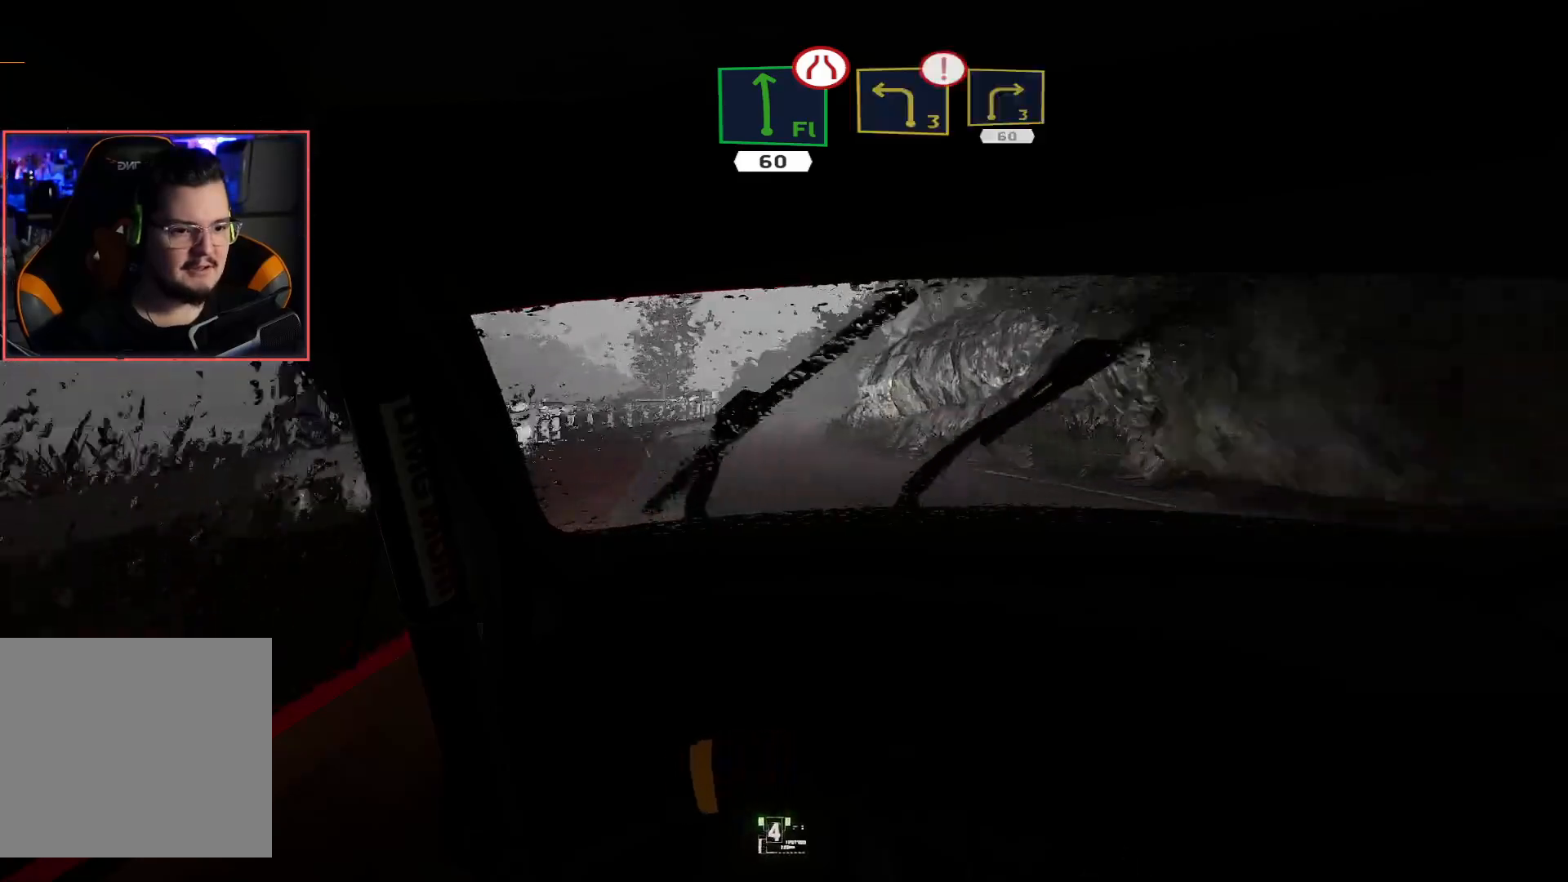
{"buttons": ["R2"], "left_stick": "right", "right_stick": "center", "events": [[67, "left_stick", "center"], [150, "R2", "up"], [283, "R2", "down"], [333, "left_stick", "right"]]}
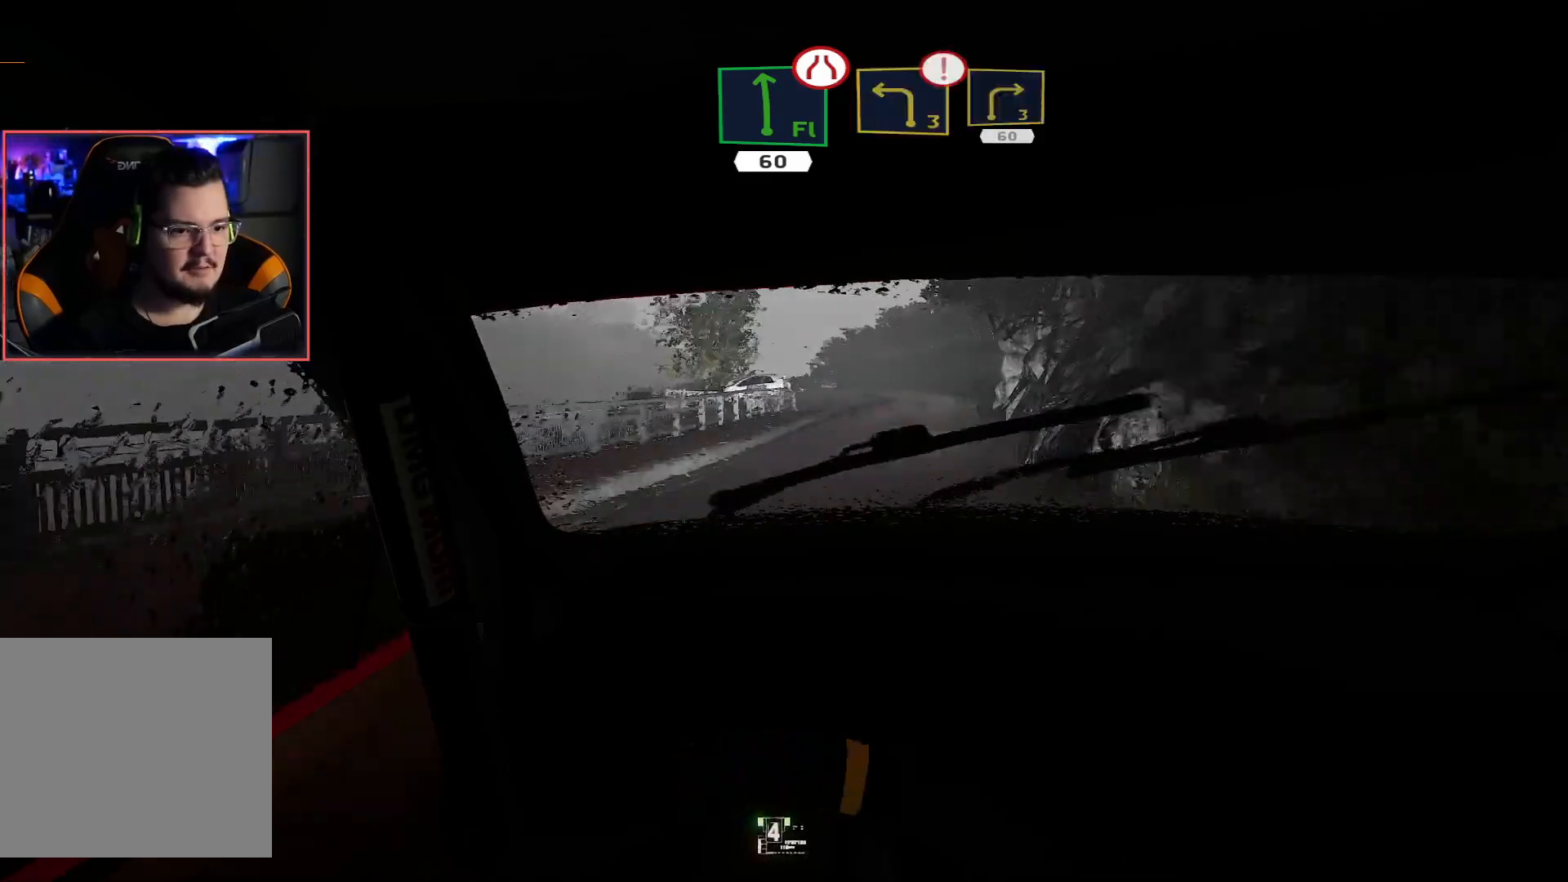
{"buttons": ["R2"], "left_stick": "center", "right_stick": "center", "events": [[33, "left_stick", "center"], [183, "left_stick", "right"], [217, "L2", "down"], [267, "R2", "up"], [317, "left_stick", "center"], [367, "L2", "up"], [433, "R2", "down"]]}